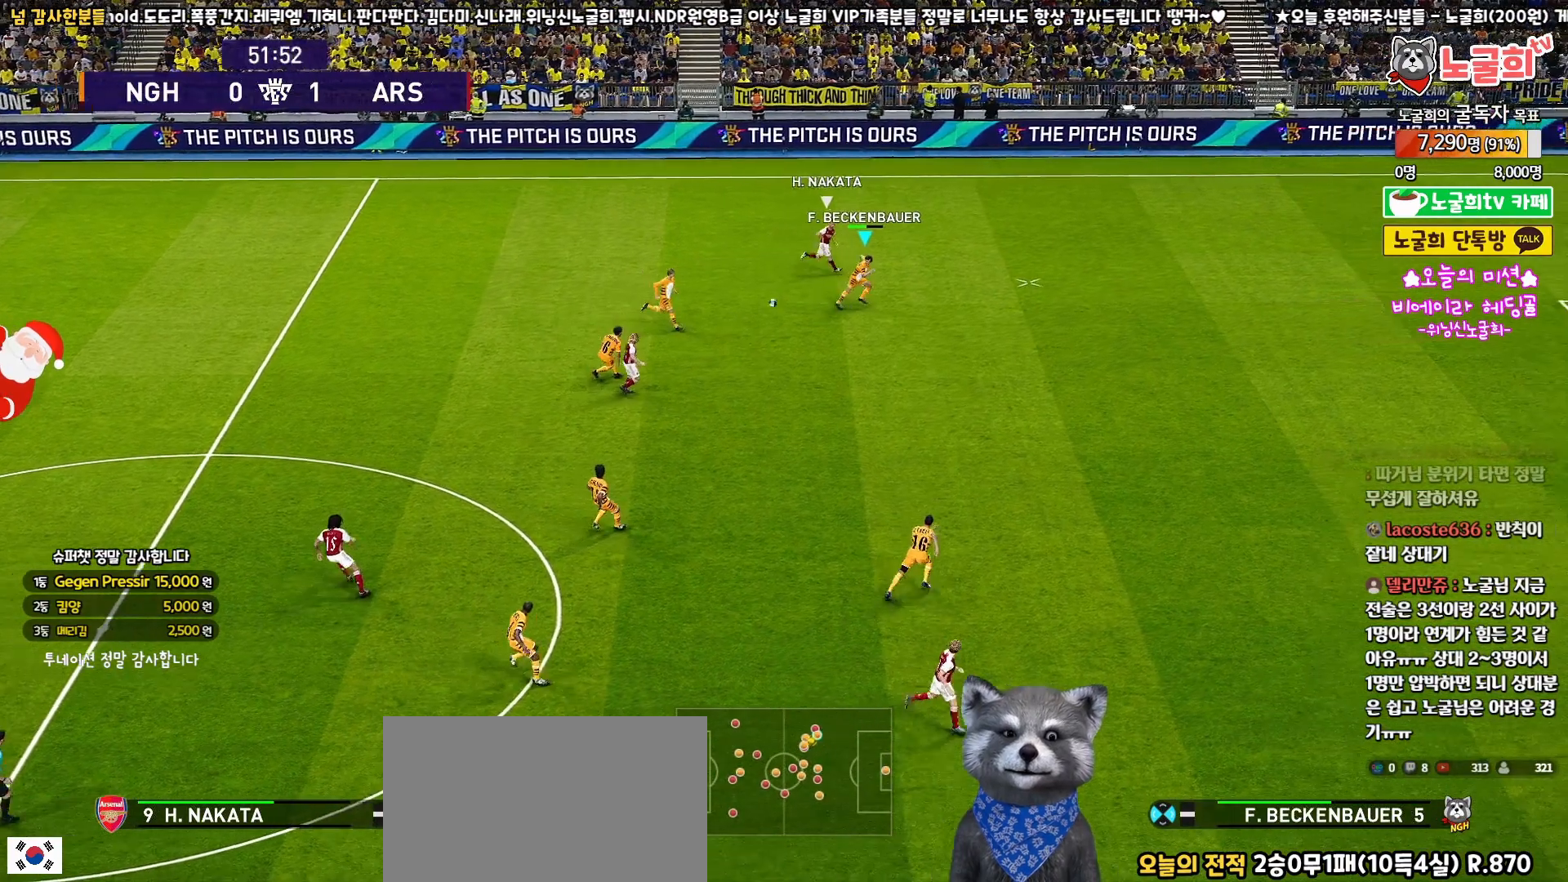
Gameplay with a controller (PlayStation layout); each line is a JSON object with the inputs held at the frame after it. "events" lists button and stick changes between this image and that frame as [ms after this image, input, new state], when the widget could be followed in between. Not read: R1.
{"buttons": ["L3"], "left_stick": "down-right", "right_stick": "center", "events": [[83, "L1", "up"], [167, "CROSS", "up"], [167, "SQUARE", "up"], [200, "R2", "up"]]}
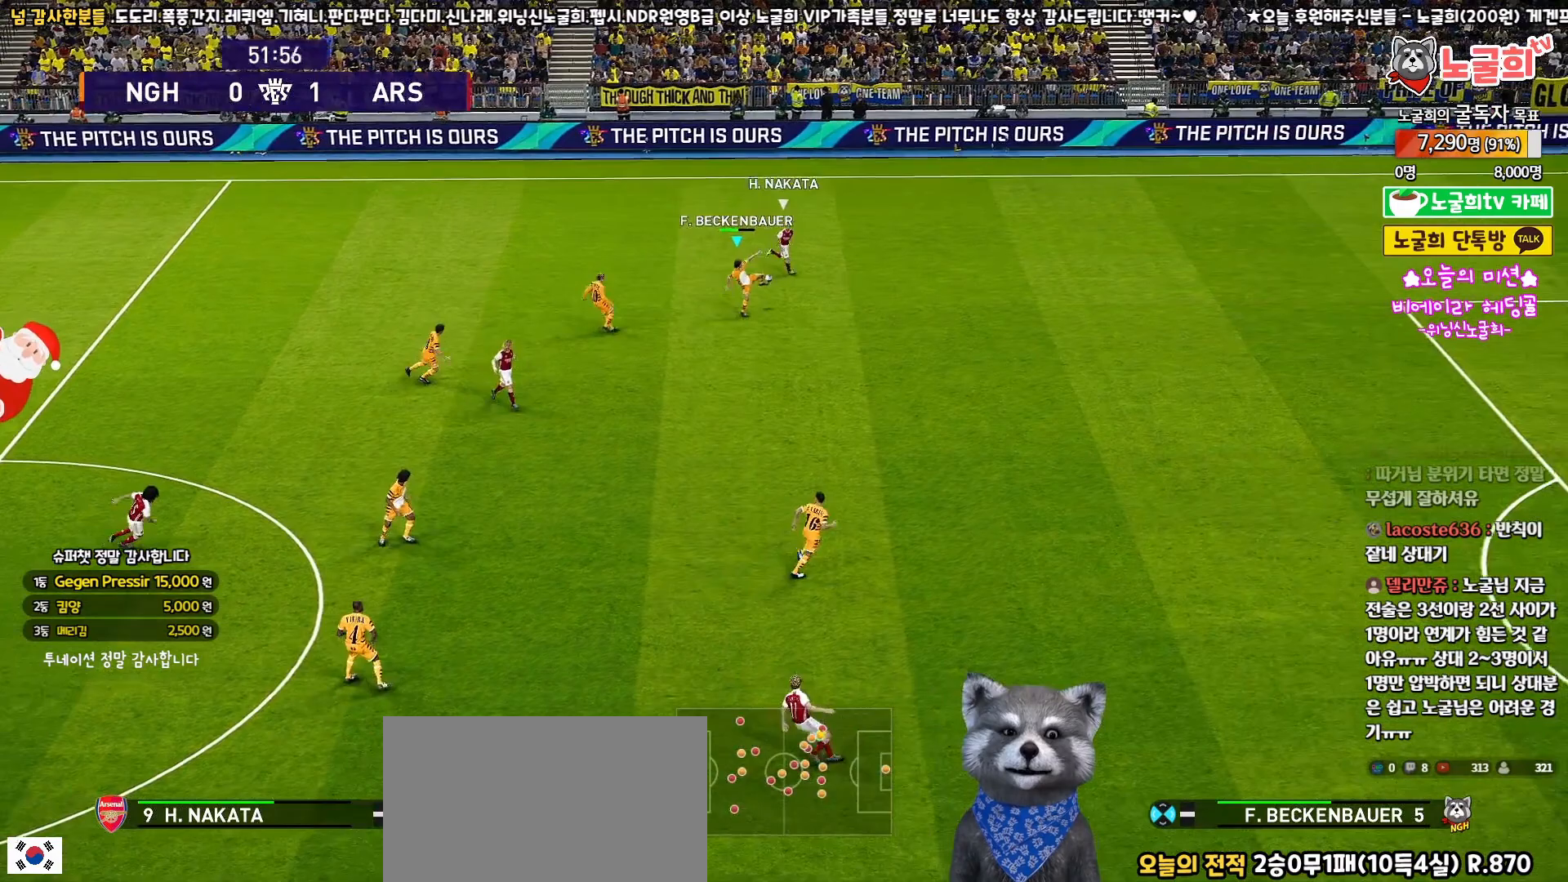
{"buttons": ["L3"], "left_stick": "down", "right_stick": "center", "events": [[50, "CROSS", "down"], [83, "left_stick", "down"], [183, "CROSS", "up"]]}
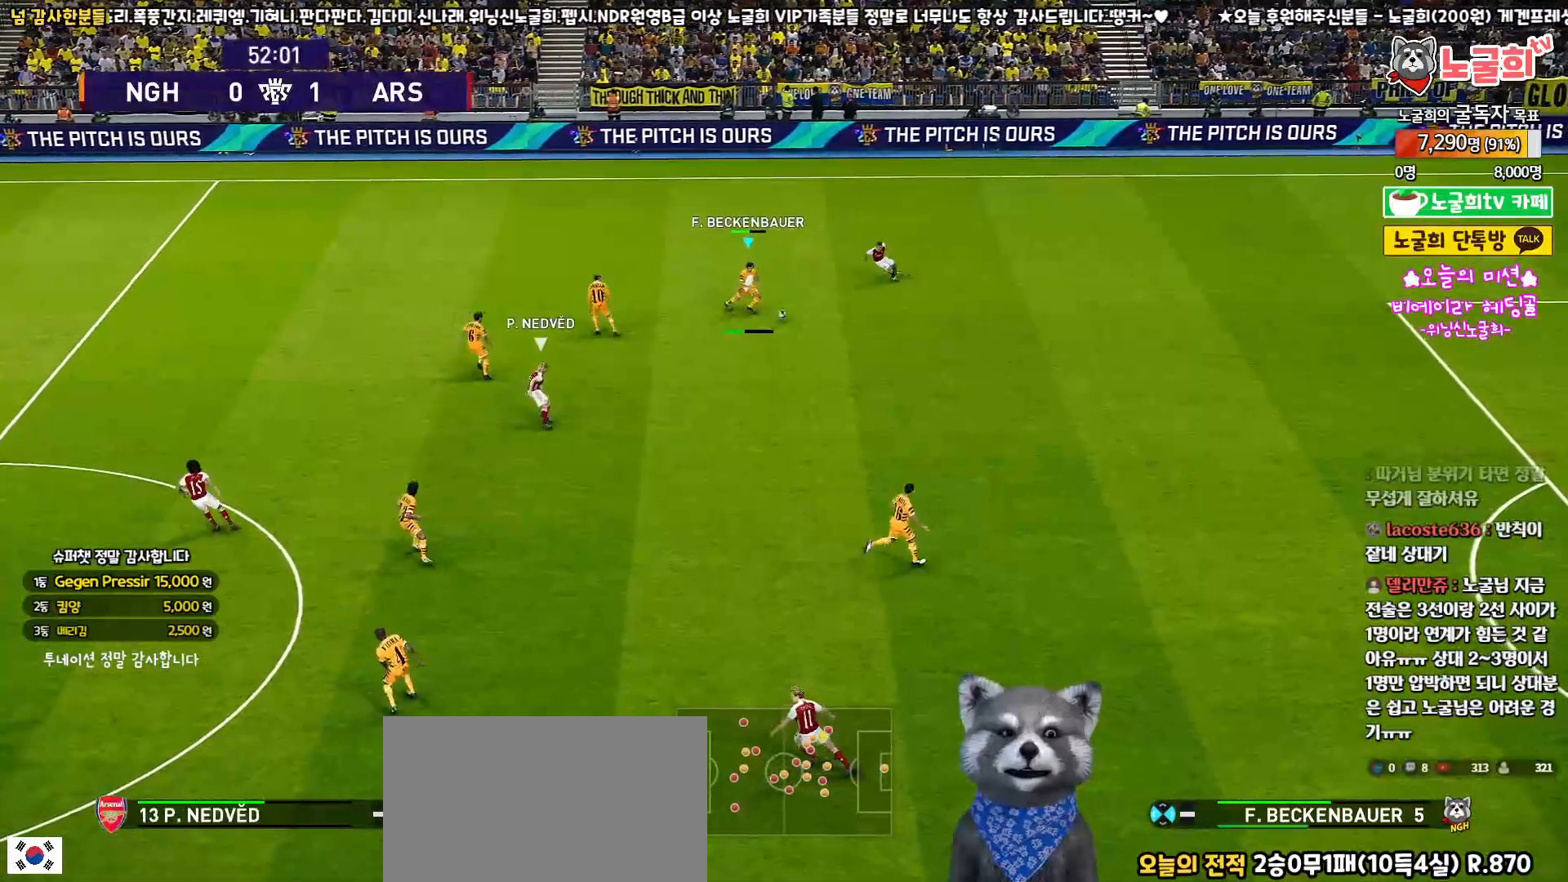
{"buttons": ["L3"], "left_stick": "down", "right_stick": "center", "events": []}
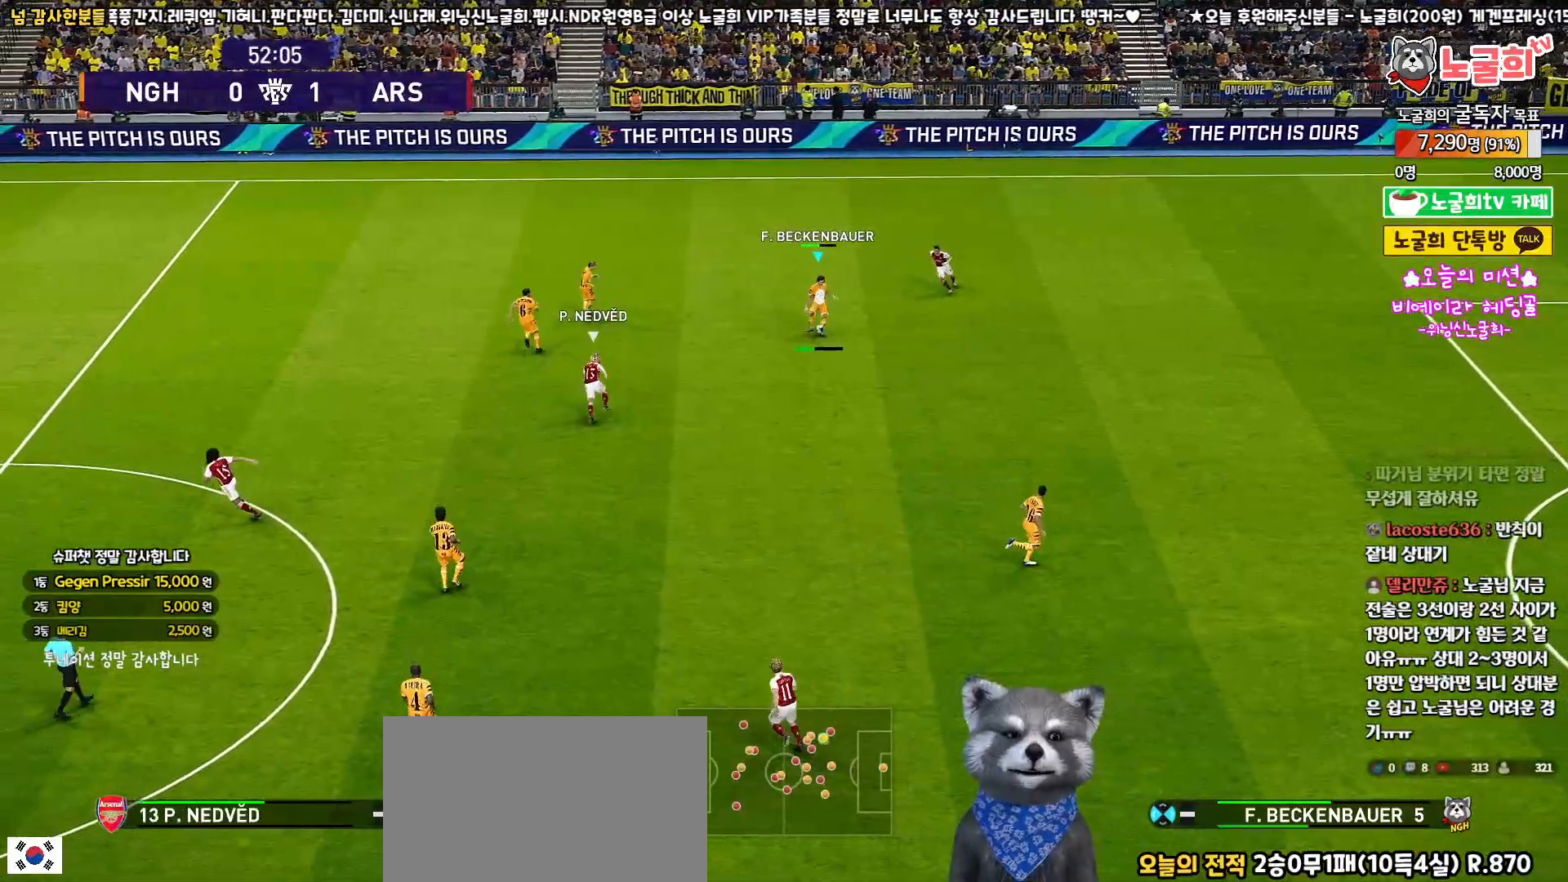
{"buttons": ["L3"], "left_stick": "up-left", "right_stick": "center", "events": [[200, "L3", "up"], [283, "left_stick", "up-left"], [483, "L3", "down"]]}
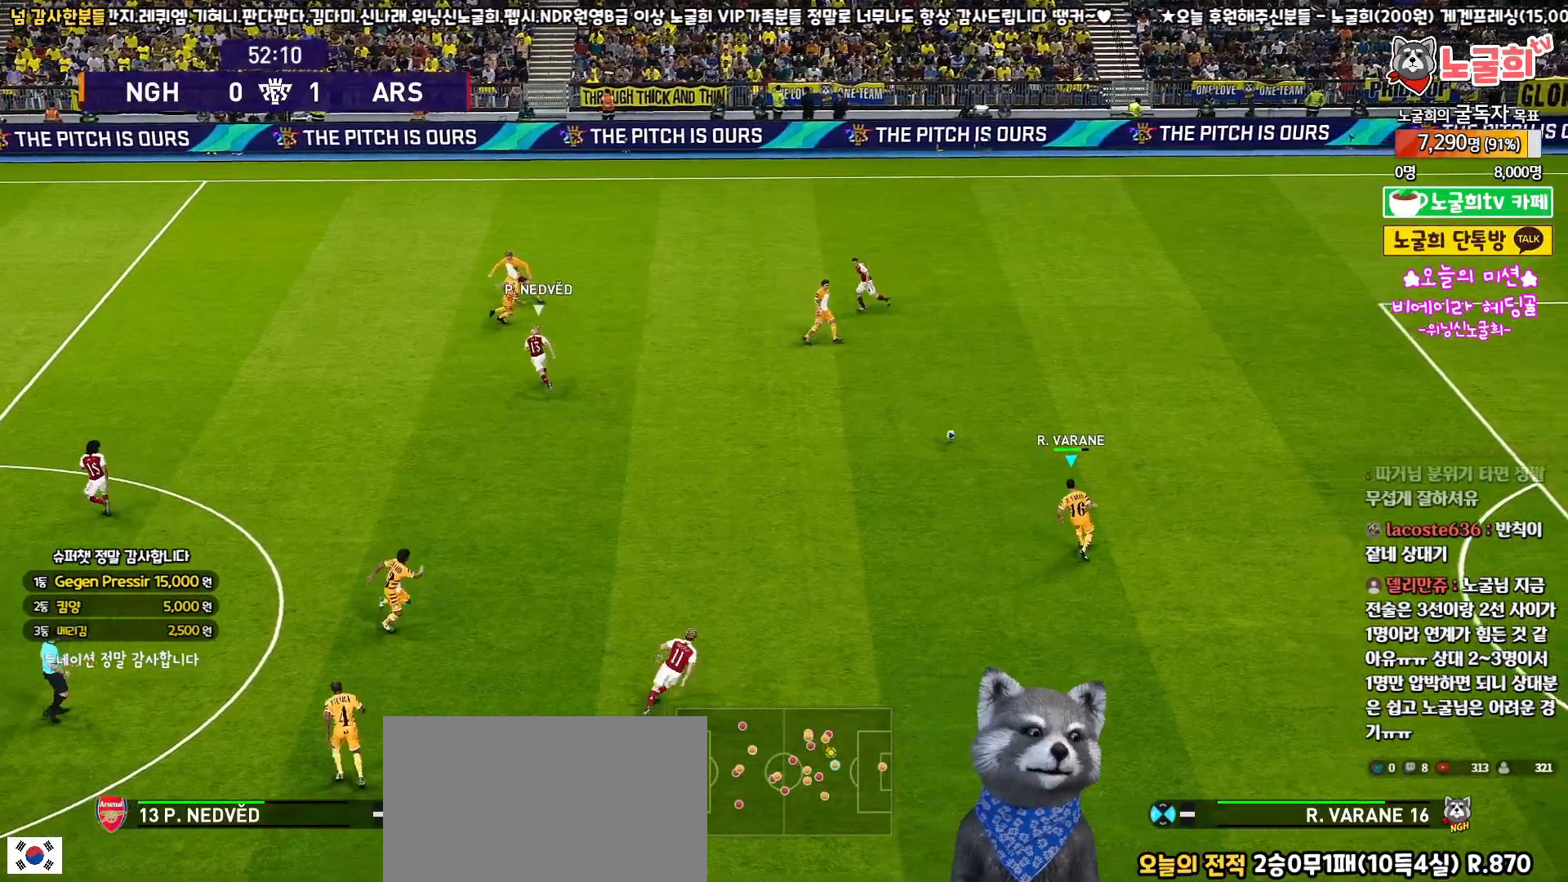
{"buttons": [], "left_stick": "down-left", "right_stick": "center", "events": [[117, "left_stick", "left"], [367, "L3", "up"], [450, "left_stick", "down-left"]]}
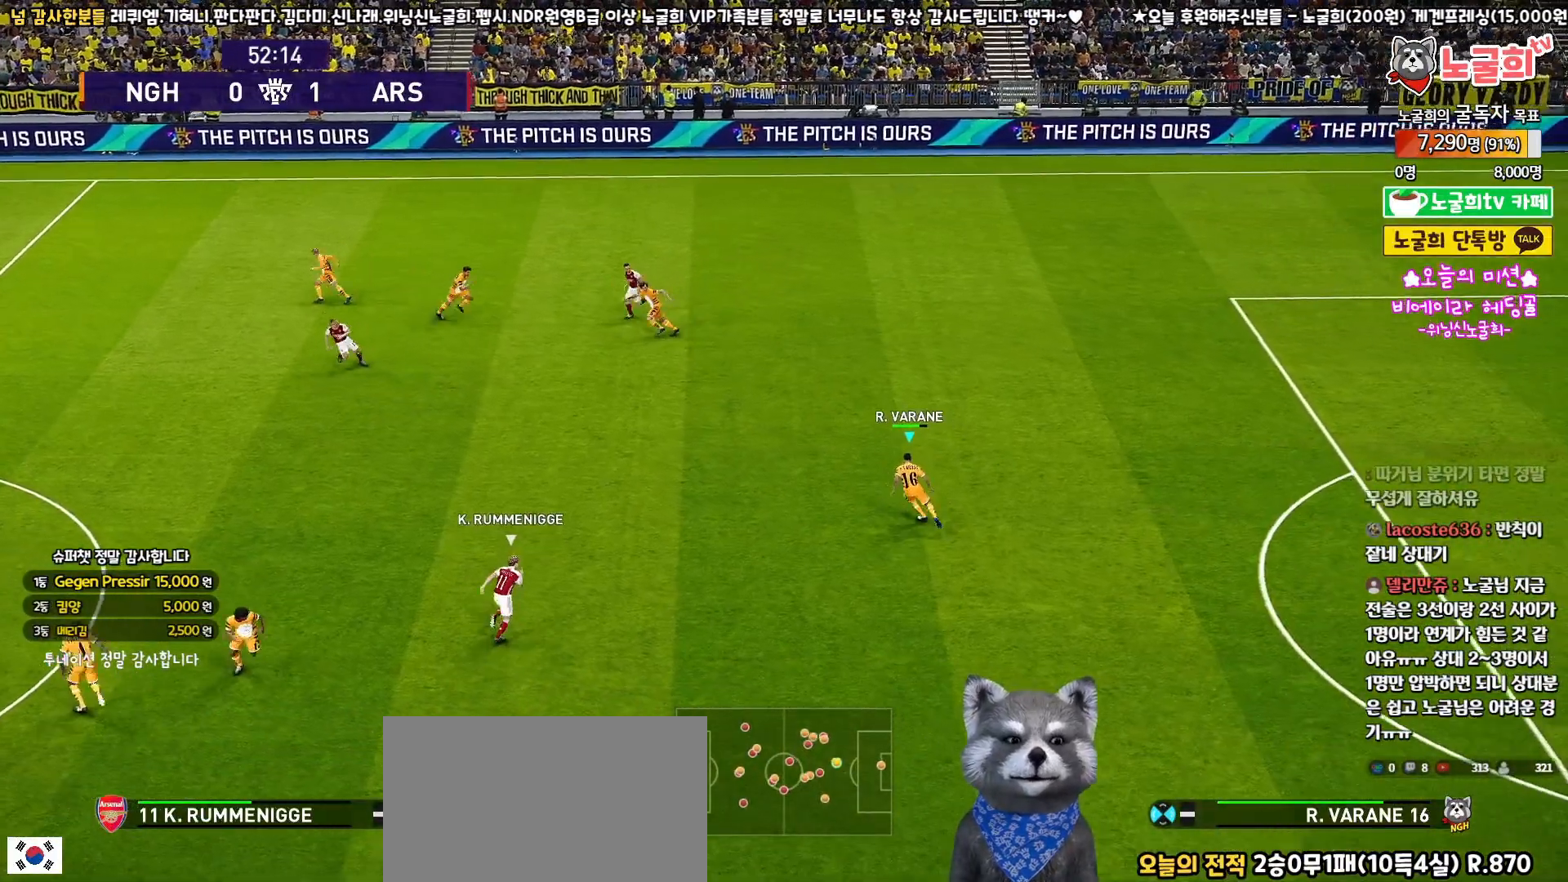
{"buttons": ["TRIANGLE", "L3"], "left_stick": "down", "right_stick": "center", "events": [[450, "TRIANGLE", "down"], [467, "L3", "down"], [500, "left_stick", "down"]]}
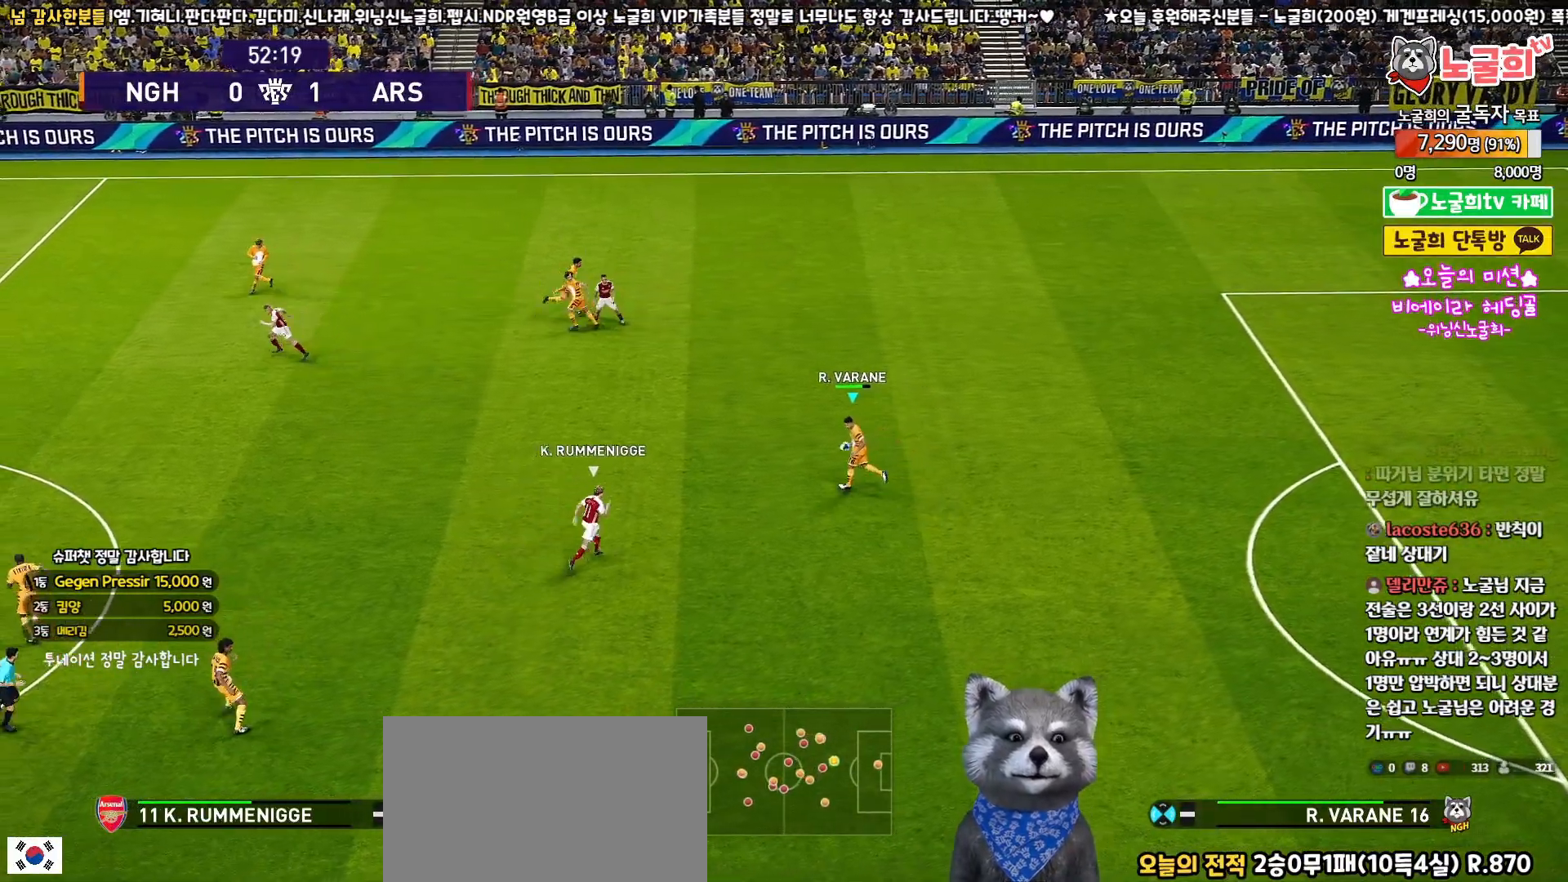
{"buttons": [], "left_stick": "down", "right_stick": "center", "events": [[117, "TRIANGLE", "up"], [433, "L3", "up"]]}
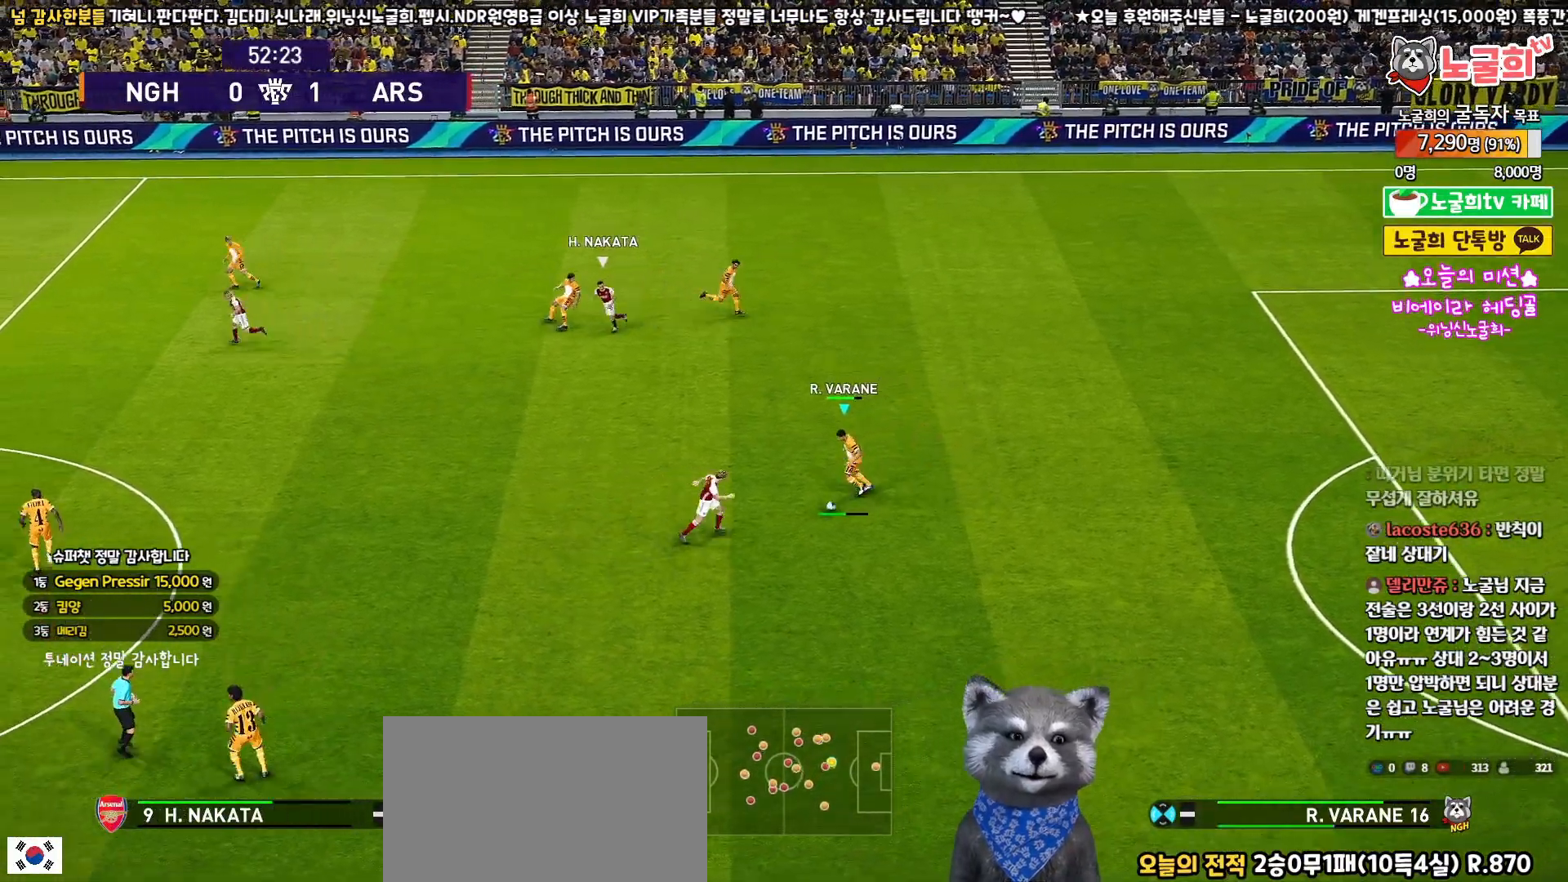
{"buttons": [], "left_stick": "center", "right_stick": "center", "events": [[350, "left_stick", "center"]]}
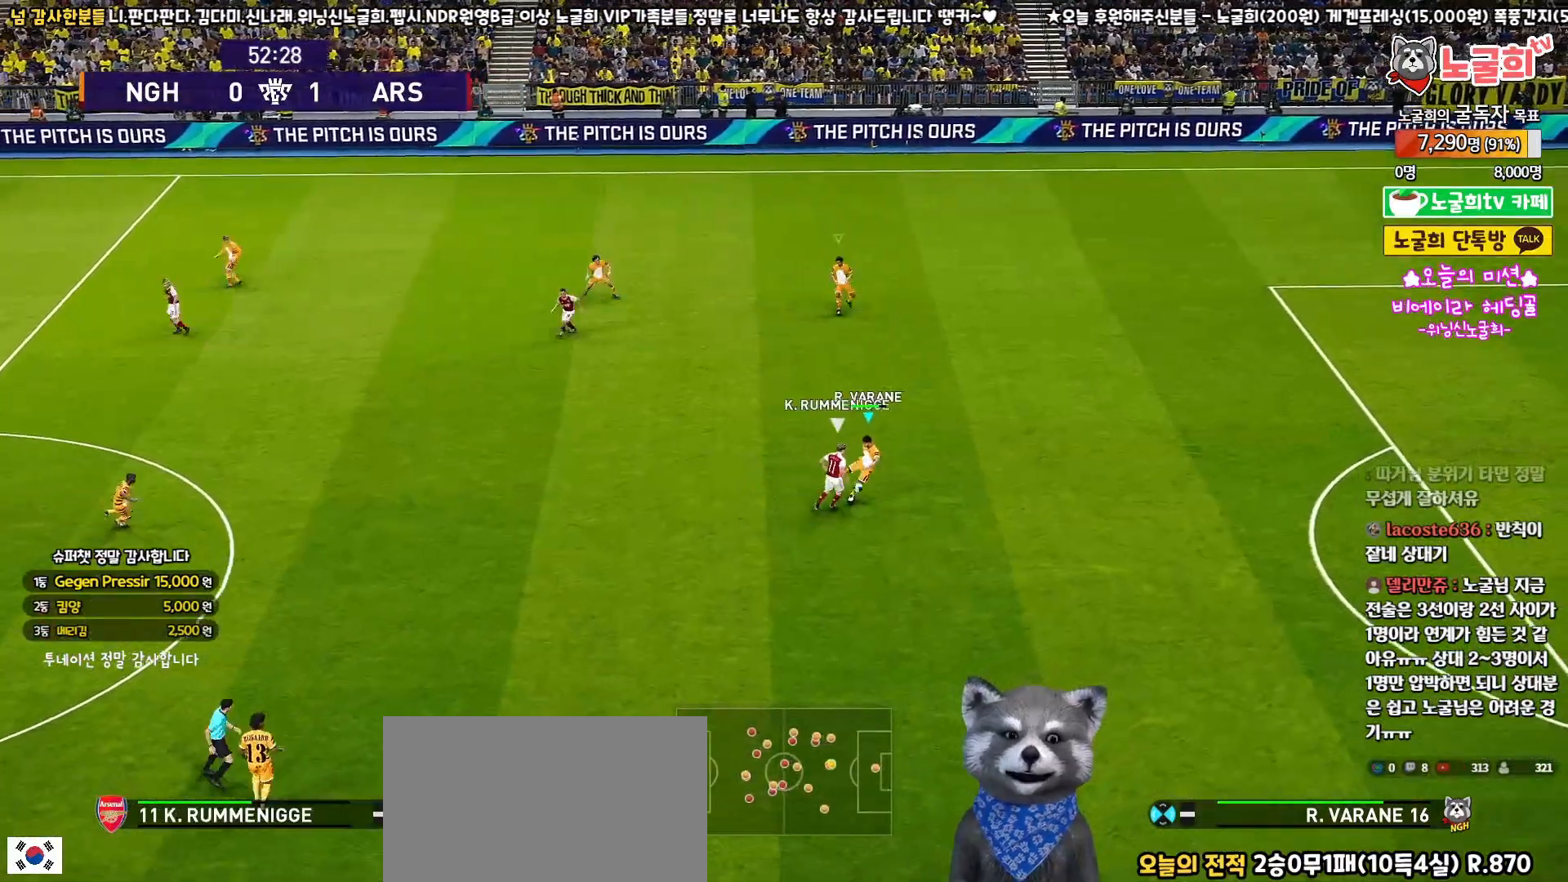
{"buttons": ["L3"], "left_stick": "right", "right_stick": "center", "events": [[150, "left_stick", "right"], [200, "L3", "down"]]}
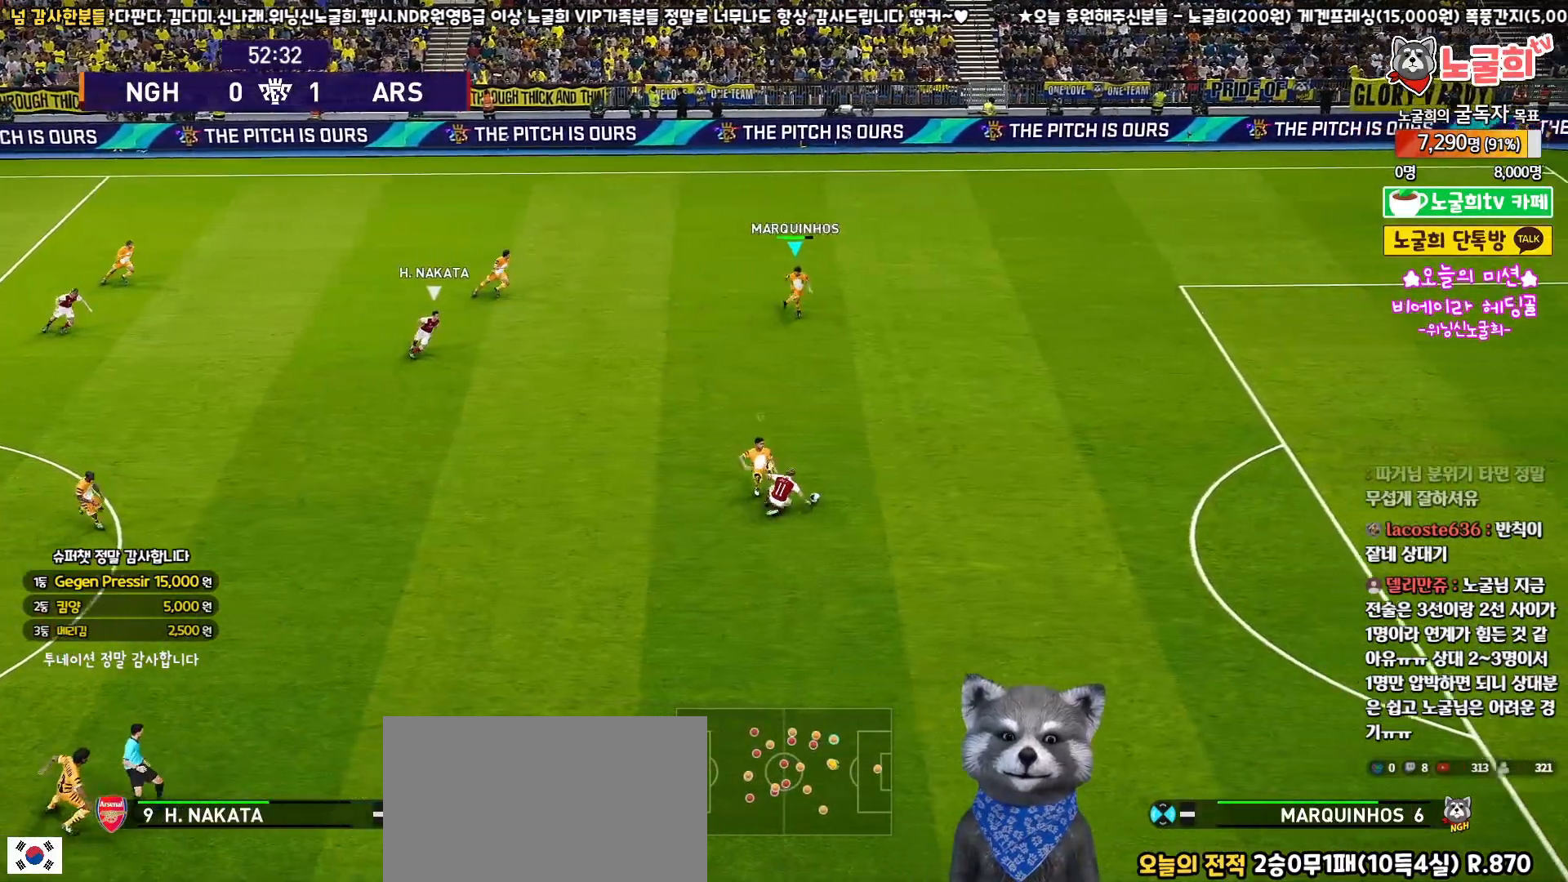
{"buttons": ["R2", "L3"], "left_stick": "down", "right_stick": "center", "events": [[17, "R2", "down"], [300, "left_stick", "down-right"], [450, "left_stick", "down"]]}
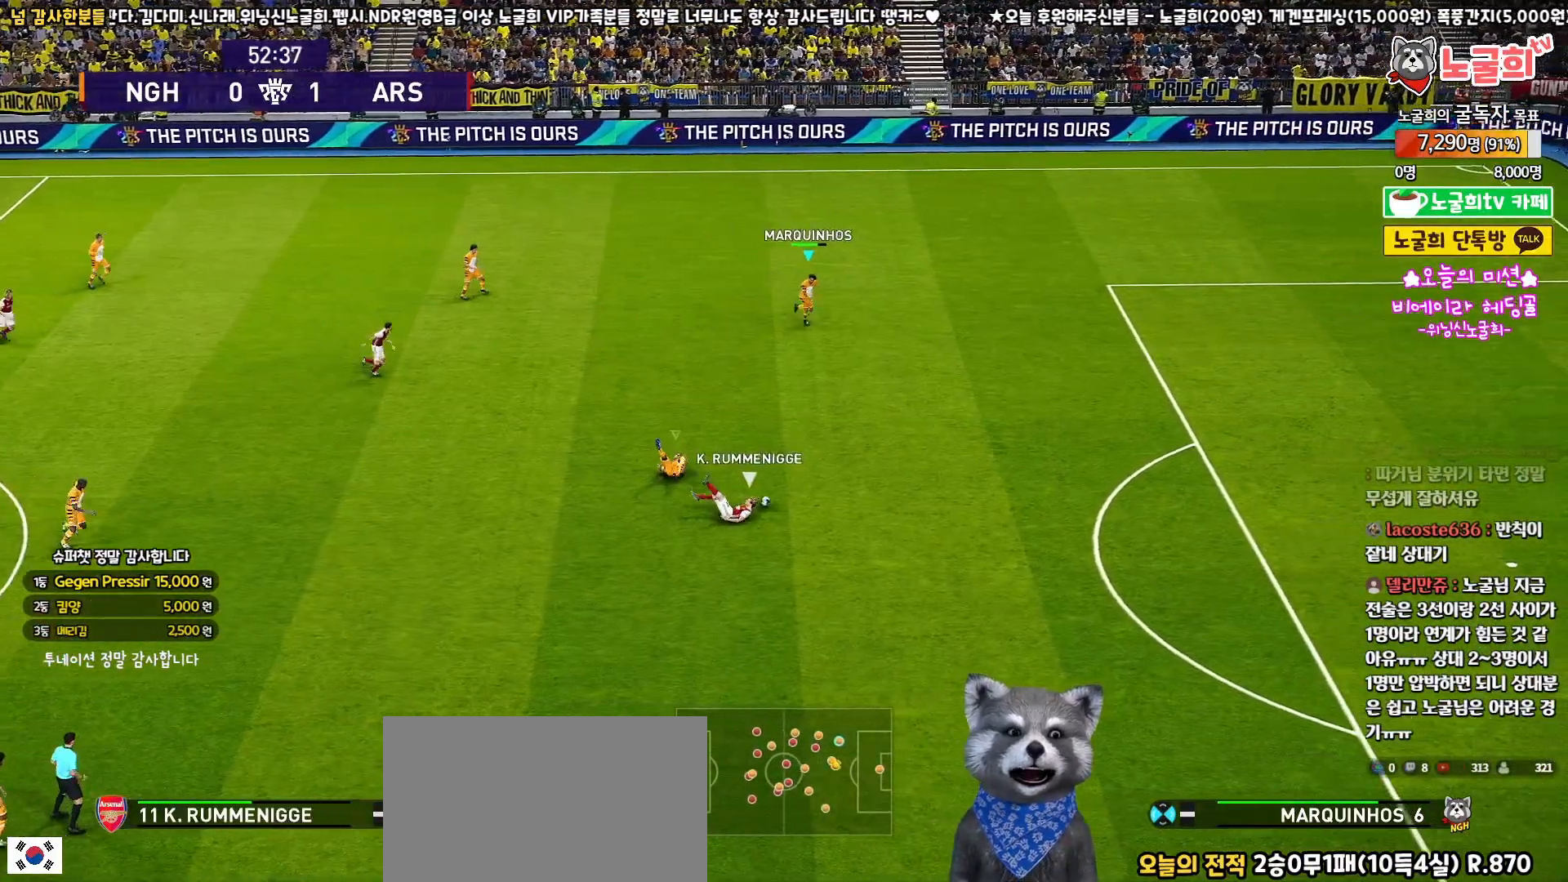
{"buttons": ["L3"], "left_stick": "down", "right_stick": "center", "events": [[483, "R2", "up"]]}
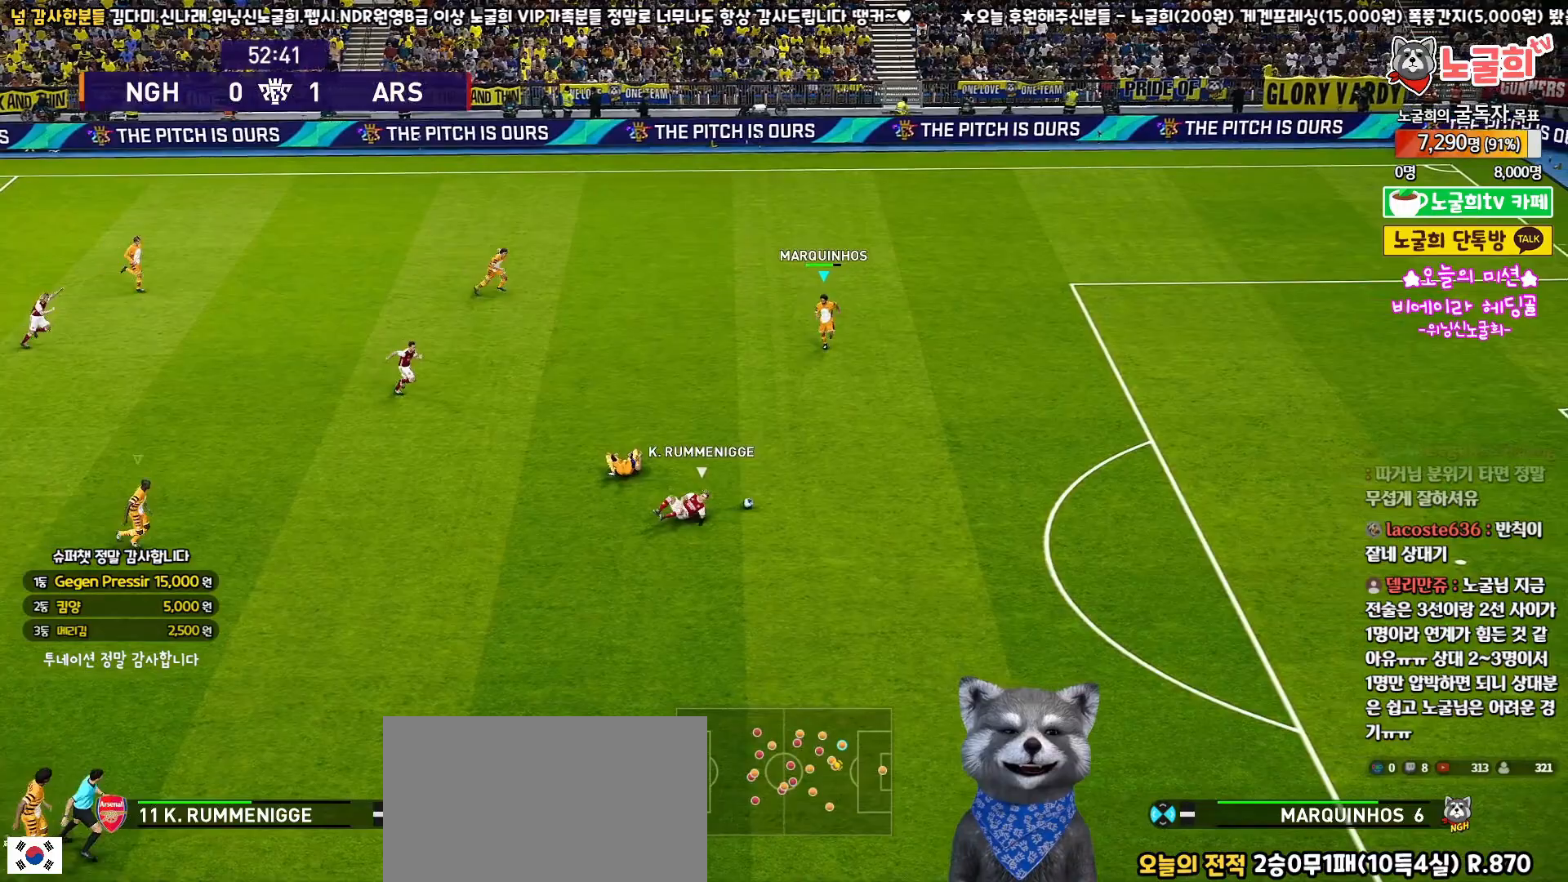
{"buttons": ["R2", "L3"], "left_stick": "down-right", "right_stick": "center", "events": [[383, "R2", "down"], [500, "left_stick", "down-right"]]}
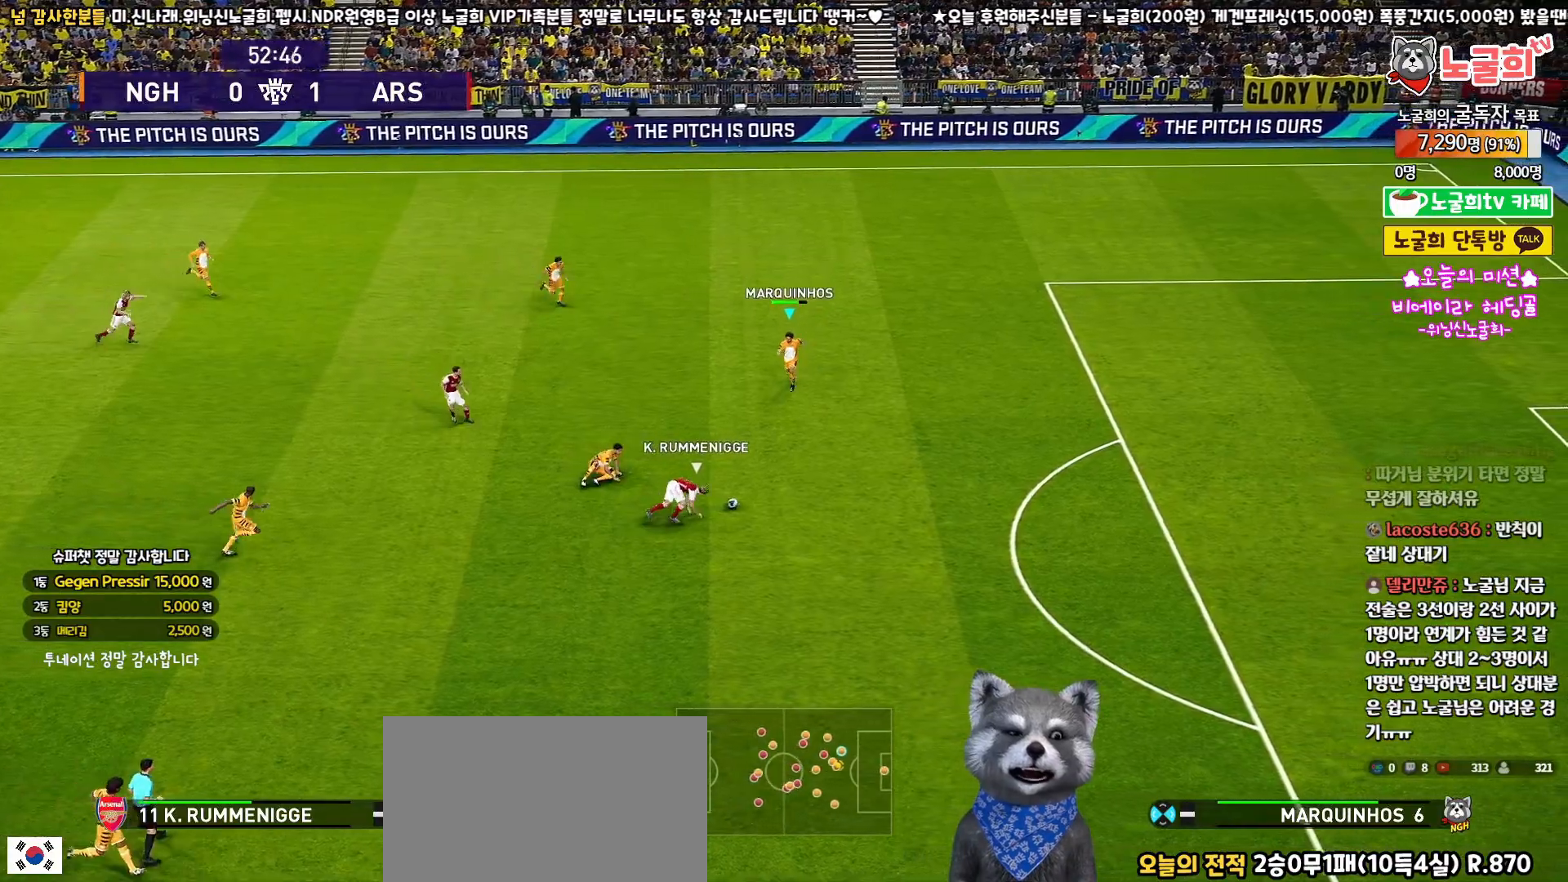
{"buttons": ["R2", "L3"], "left_stick": "down-right", "right_stick": "center", "events": []}
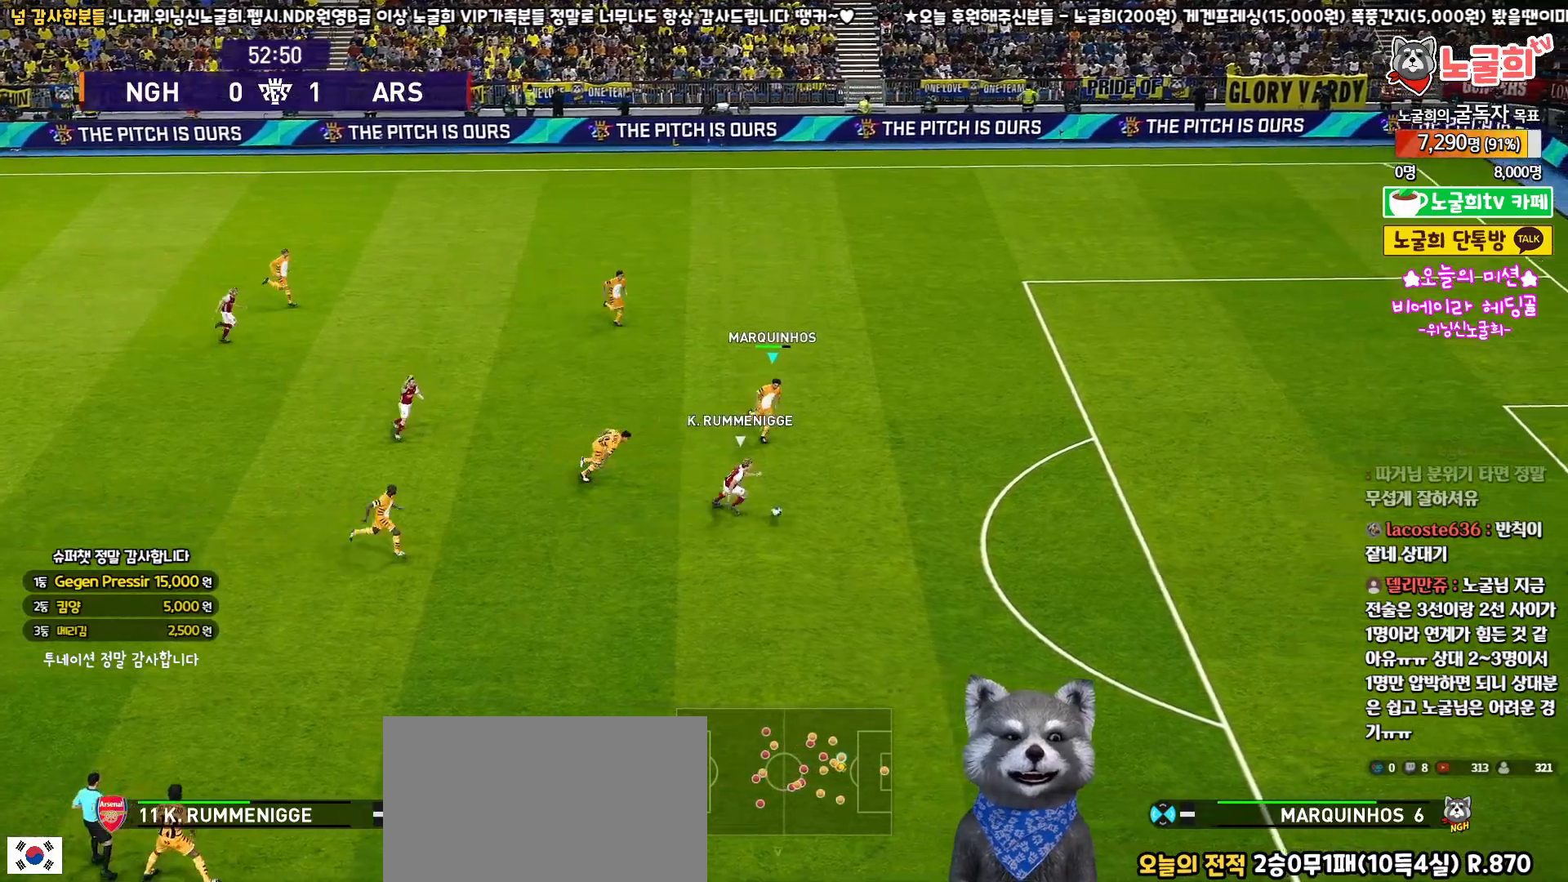
{"buttons": ["R2", "L3"], "left_stick": "right", "right_stick": "center", "events": [[100, "left_stick", "right"]]}
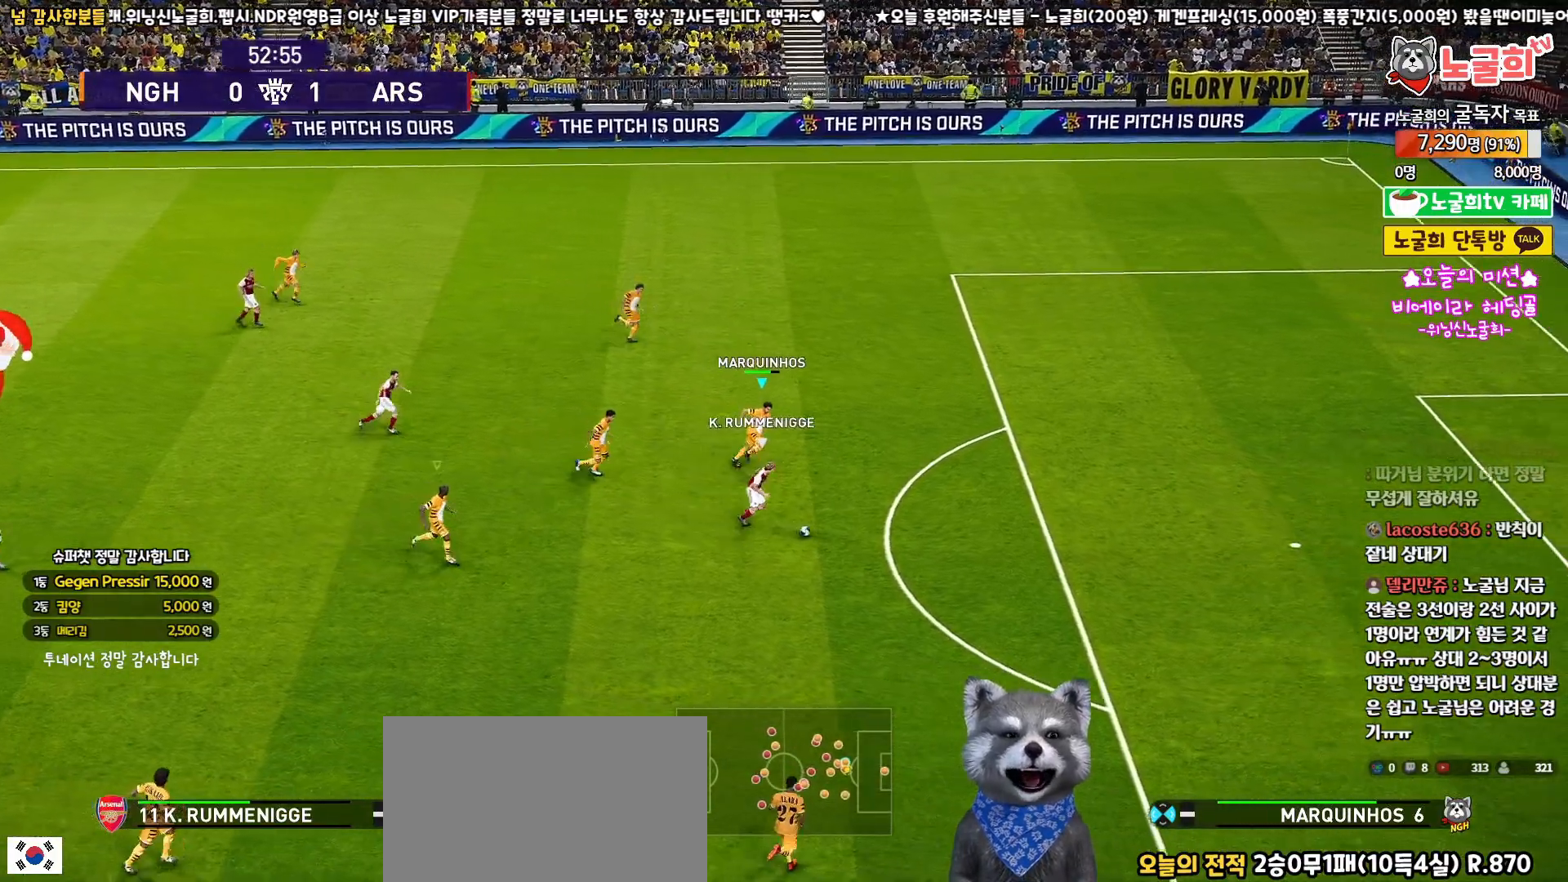
{"buttons": ["L1", "R2", "L3"], "left_stick": "down-right", "right_stick": "right", "events": [[200, "left_stick", "down-right"], [417, "L1", "down"], [417, "R3", "down"], [500, "R3", "up"], [500, "right_stick", "right"]]}
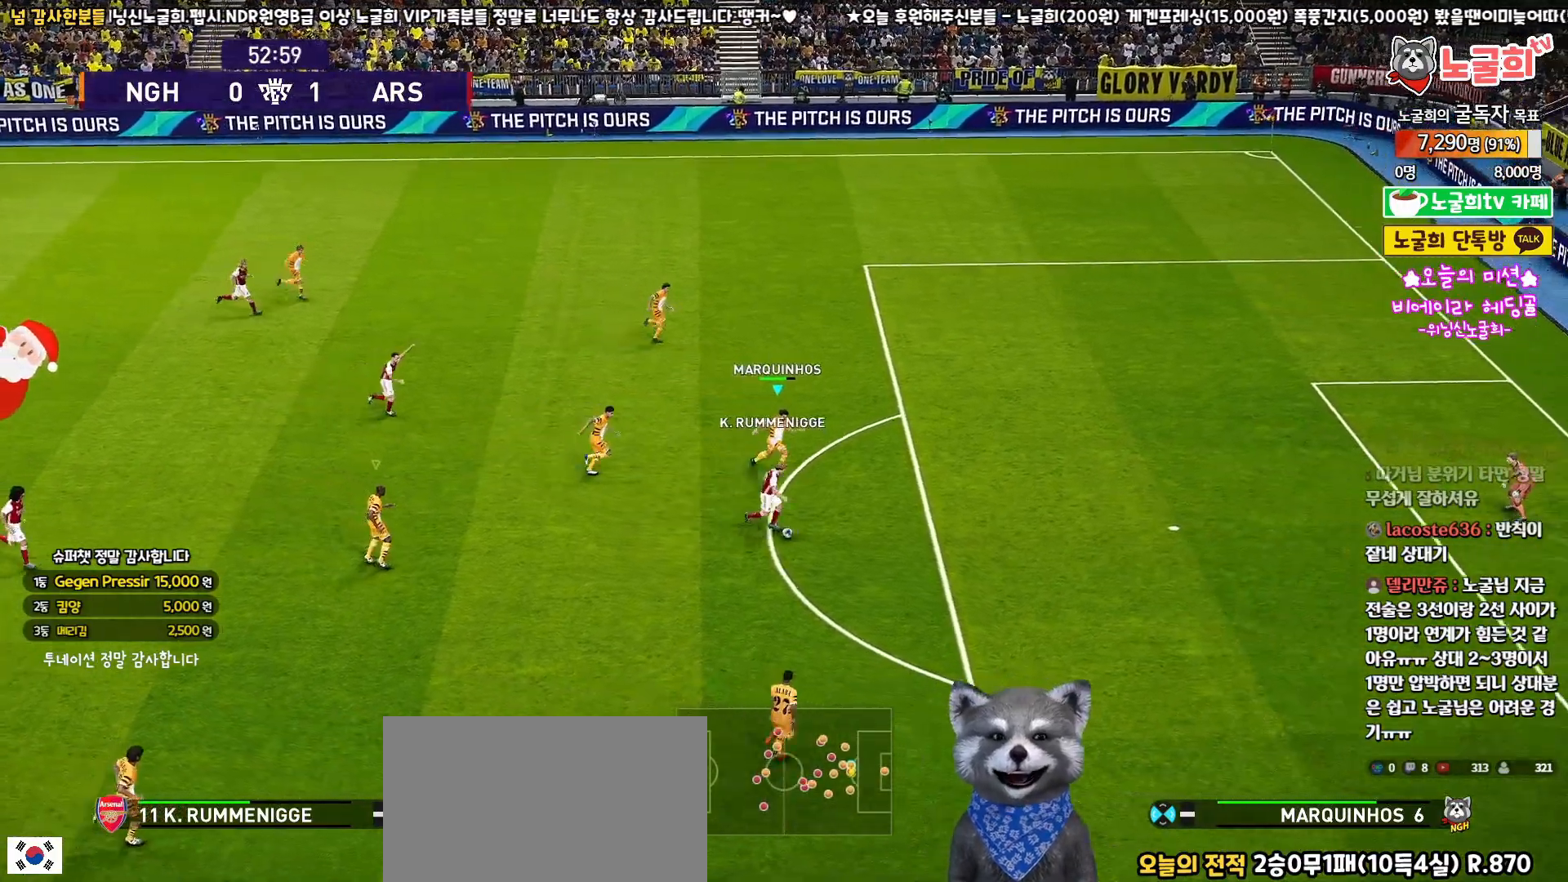
{"buttons": ["SQUARE", "R2", "L3"], "left_stick": "up-right", "right_stick": "center", "events": [[33, "right_stick", "center"], [83, "L1", "up"], [117, "SQUARE", "down"], [500, "left_stick", "up-right"]]}
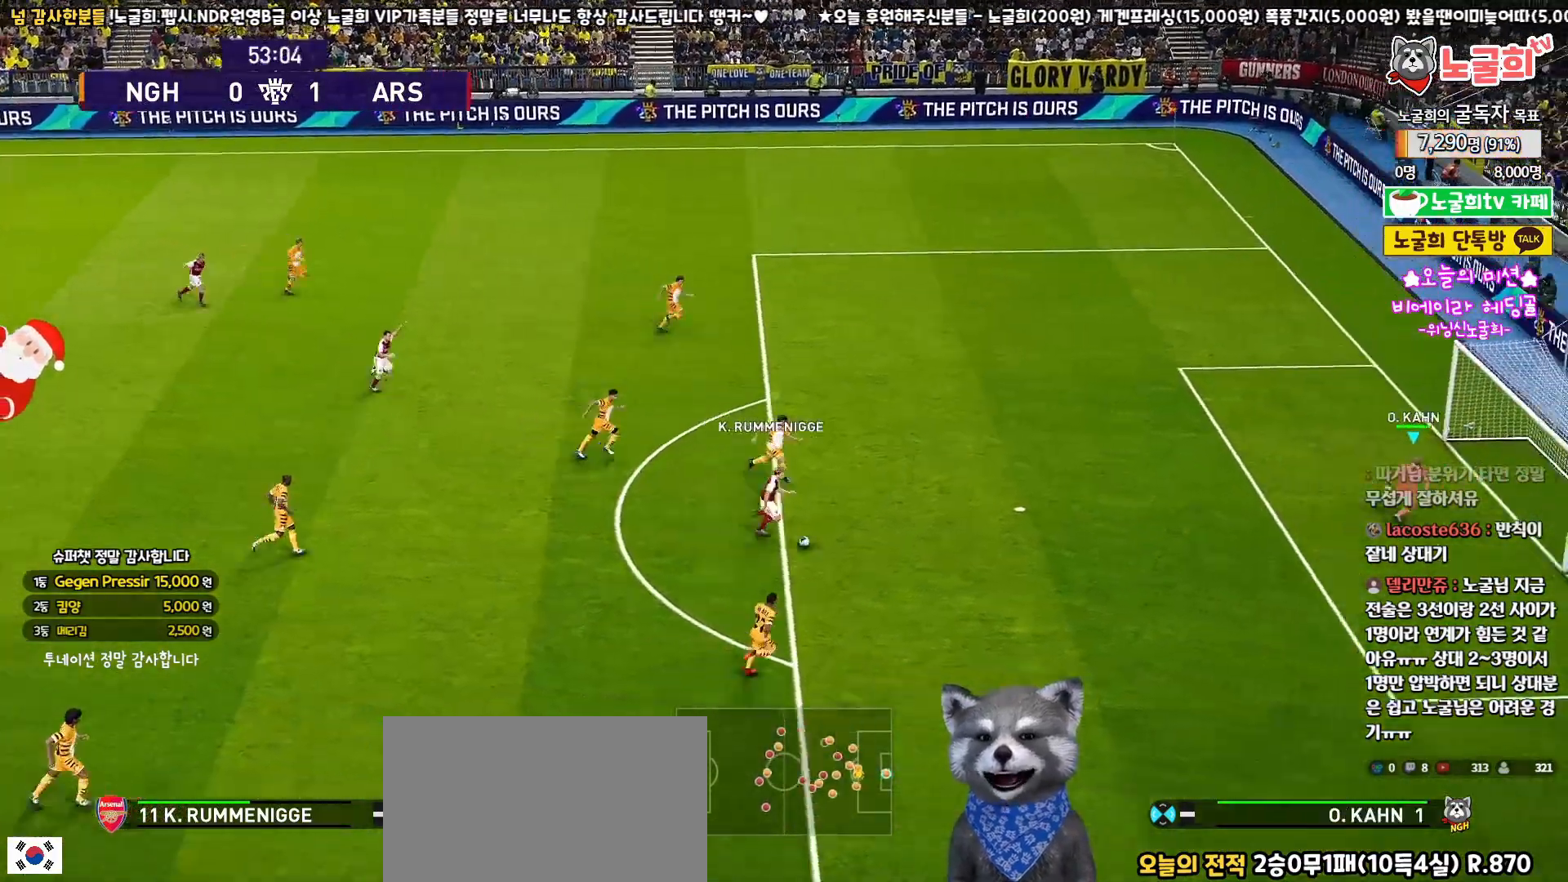
{"buttons": ["SQUARE", "R2", "L3"], "left_stick": "up", "right_stick": "center", "events": [[17, "left_stick", "up"]]}
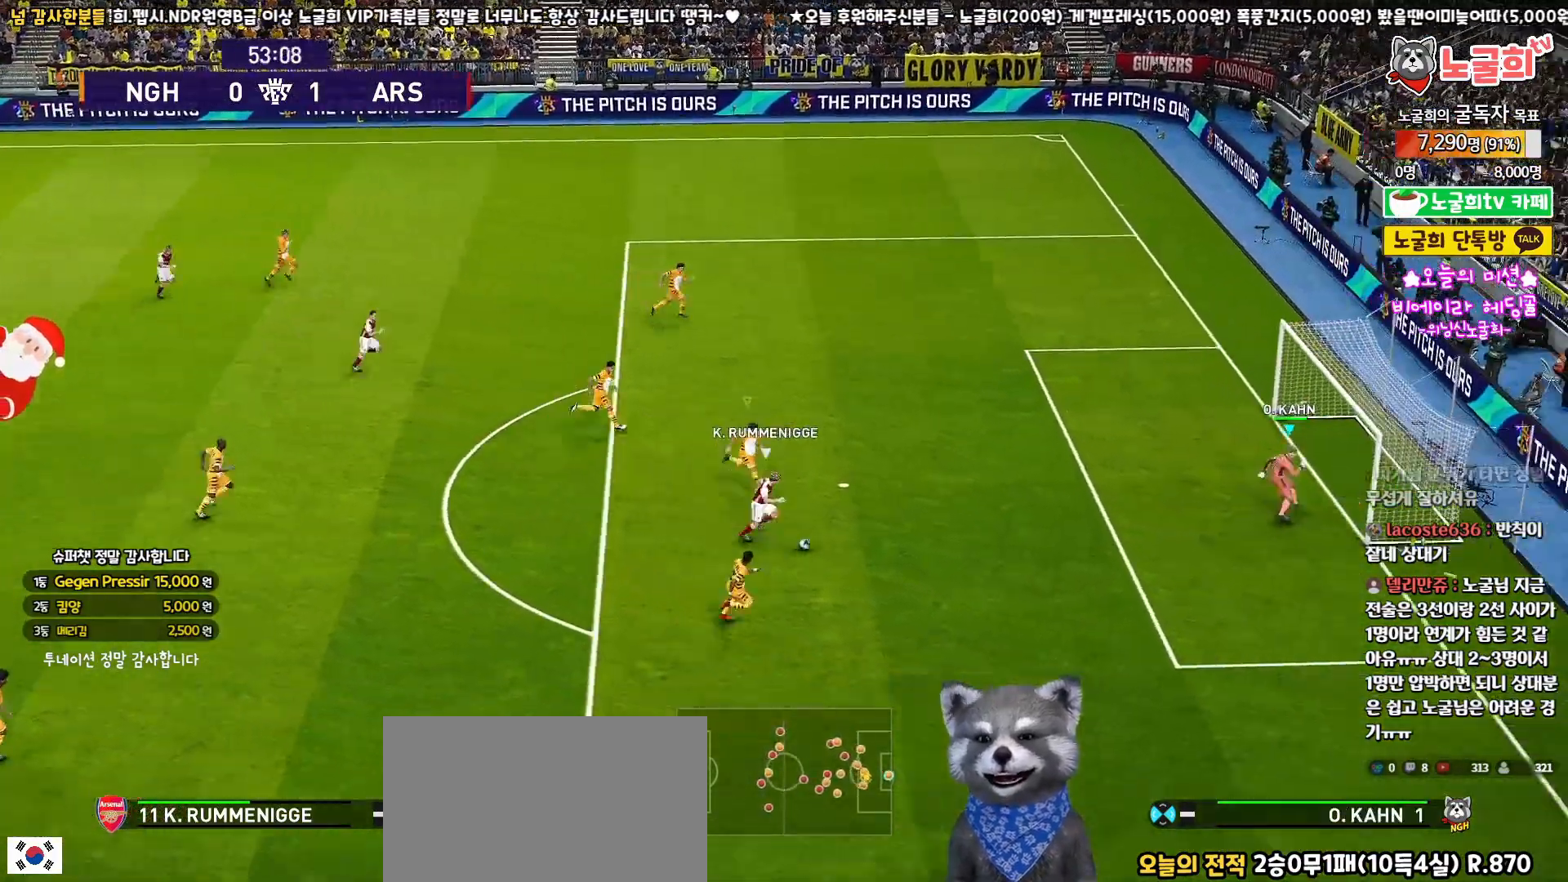
{"buttons": ["SQUARE", "R2", "L3"], "left_stick": "up-left", "right_stick": "center", "events": [[417, "left_stick", "up-left"]]}
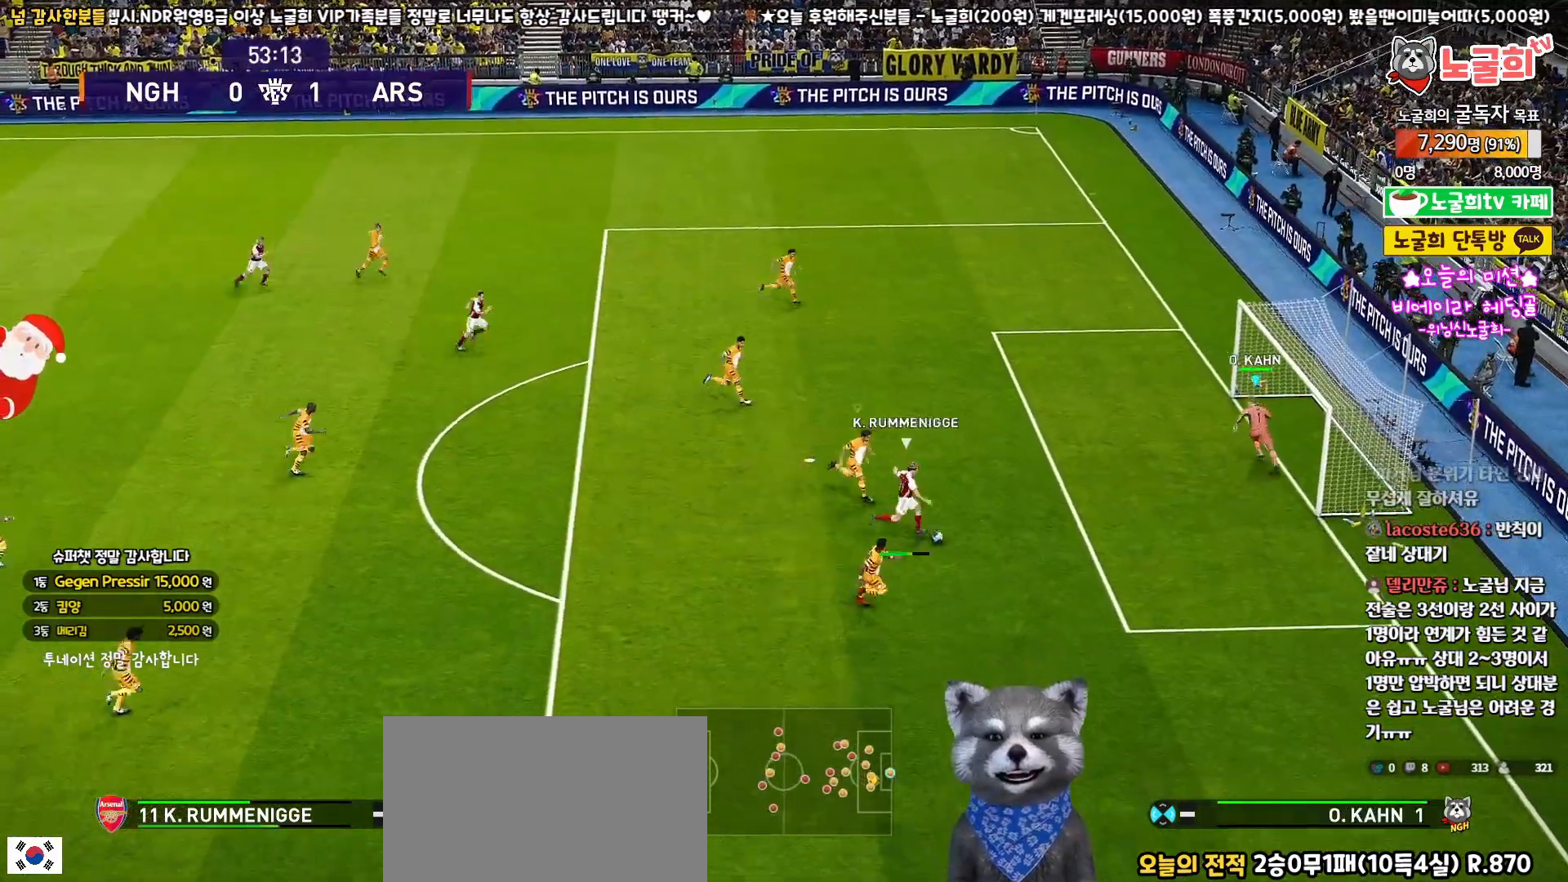
{"buttons": ["CROSS", "SQUARE"], "left_stick": "center", "right_stick": "center", "events": [[17, "L3", "up"], [33, "CROSS", "down"], [50, "left_stick", "center"], [83, "R2", "up"]]}
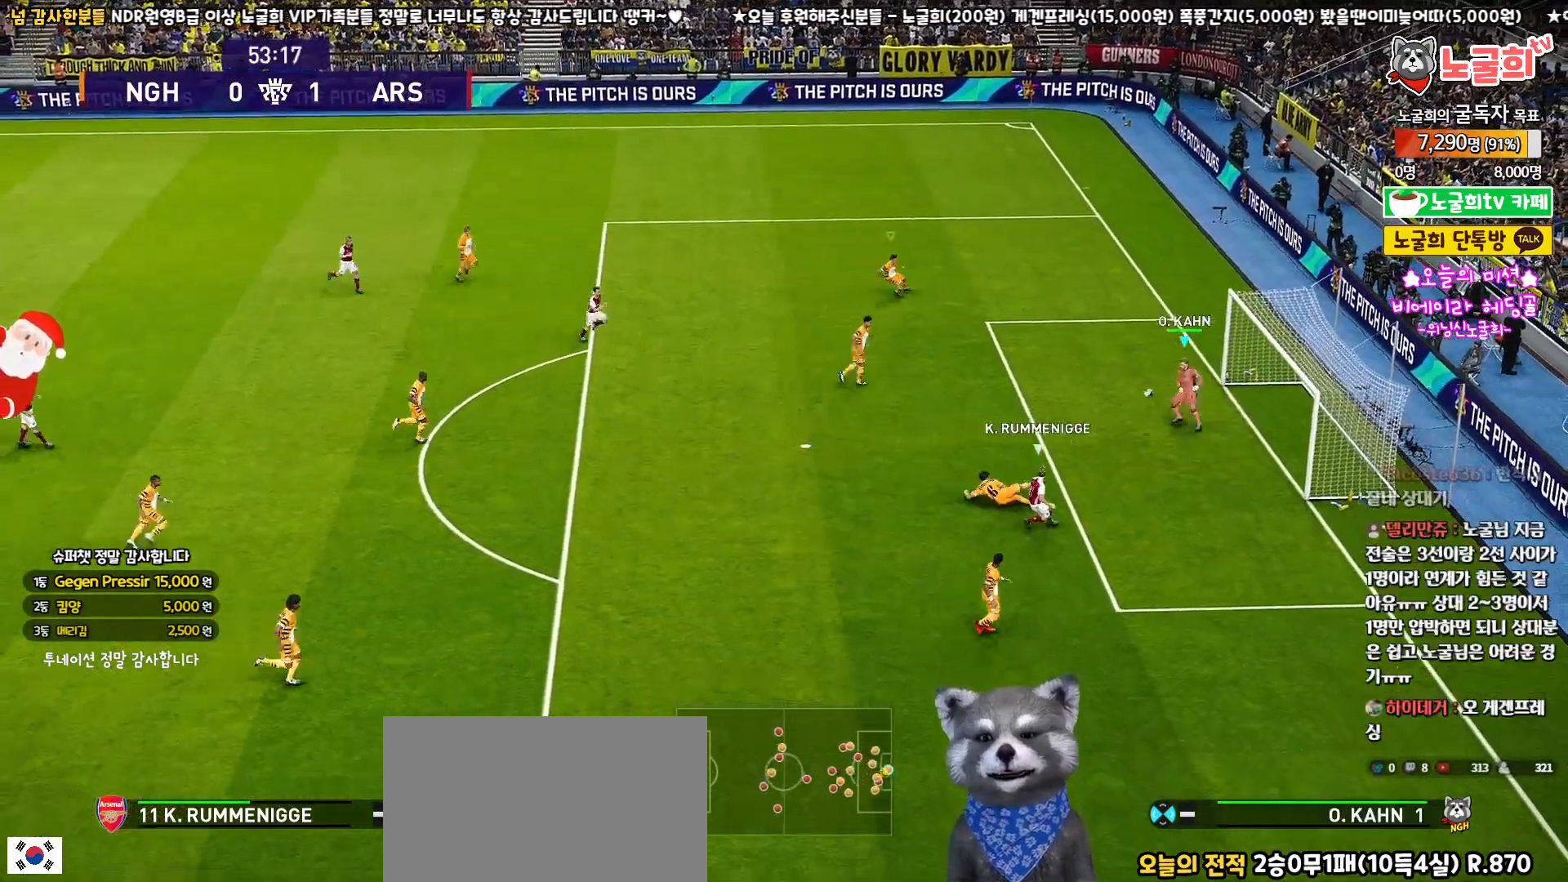
{"buttons": ["CROSS", "SQUARE"], "left_stick": "up-left", "right_stick": "center", "events": [[250, "left_stick", "up-left"], [267, "L1", "down"], [400, "L1", "up"]]}
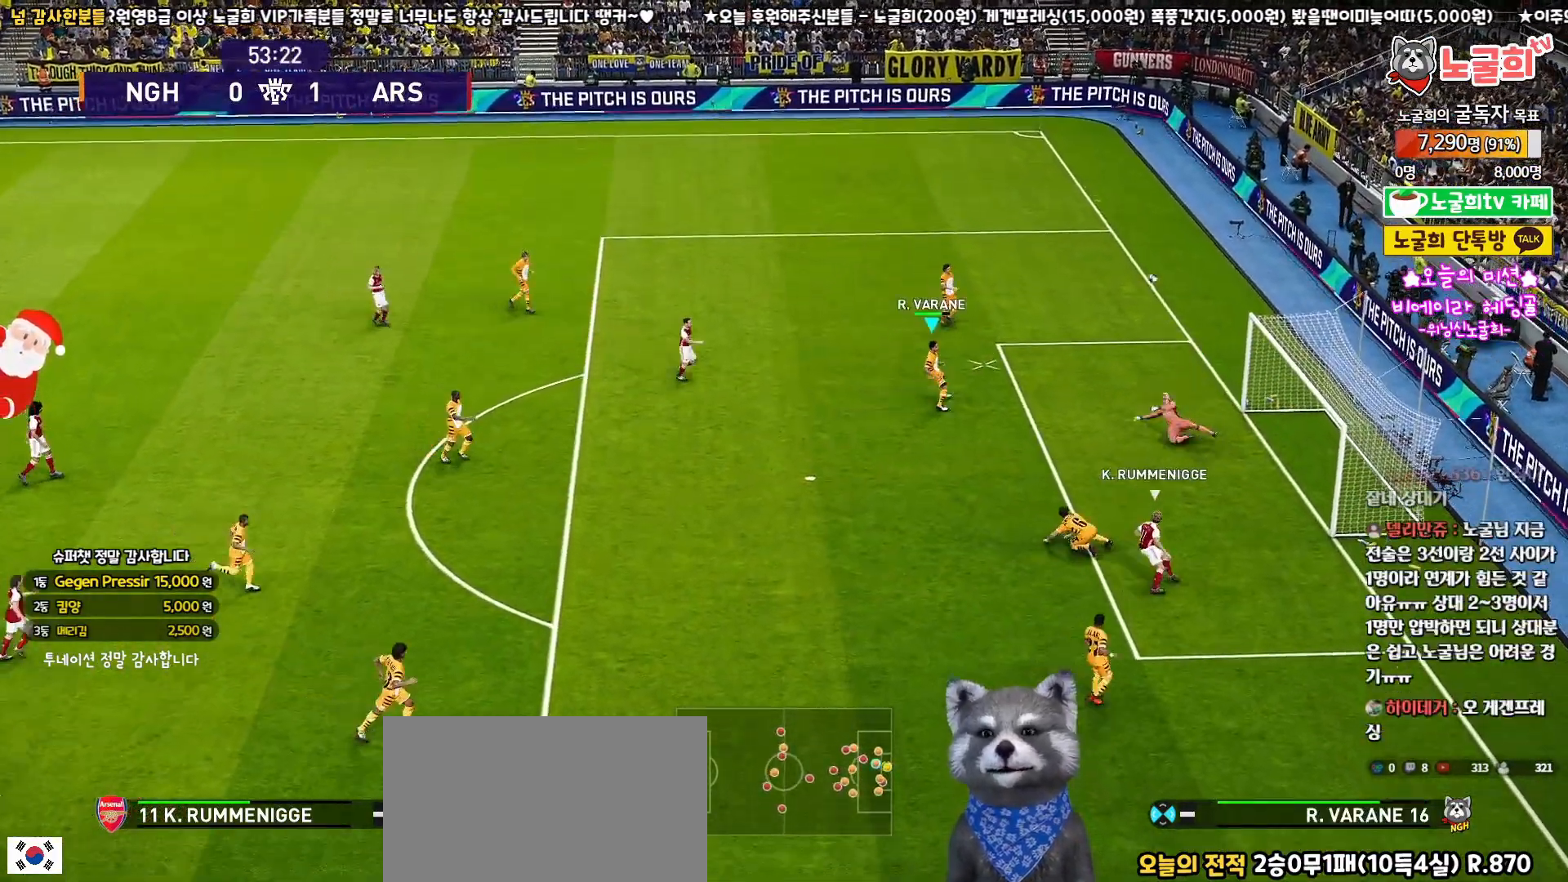
{"buttons": ["L3"], "left_stick": "down-left", "right_stick": "center", "events": [[83, "left_stick", "up"], [150, "CROSS", "up"], [150, "SQUARE", "up"], [367, "left_stick", "down-left"], [500, "L3", "down"]]}
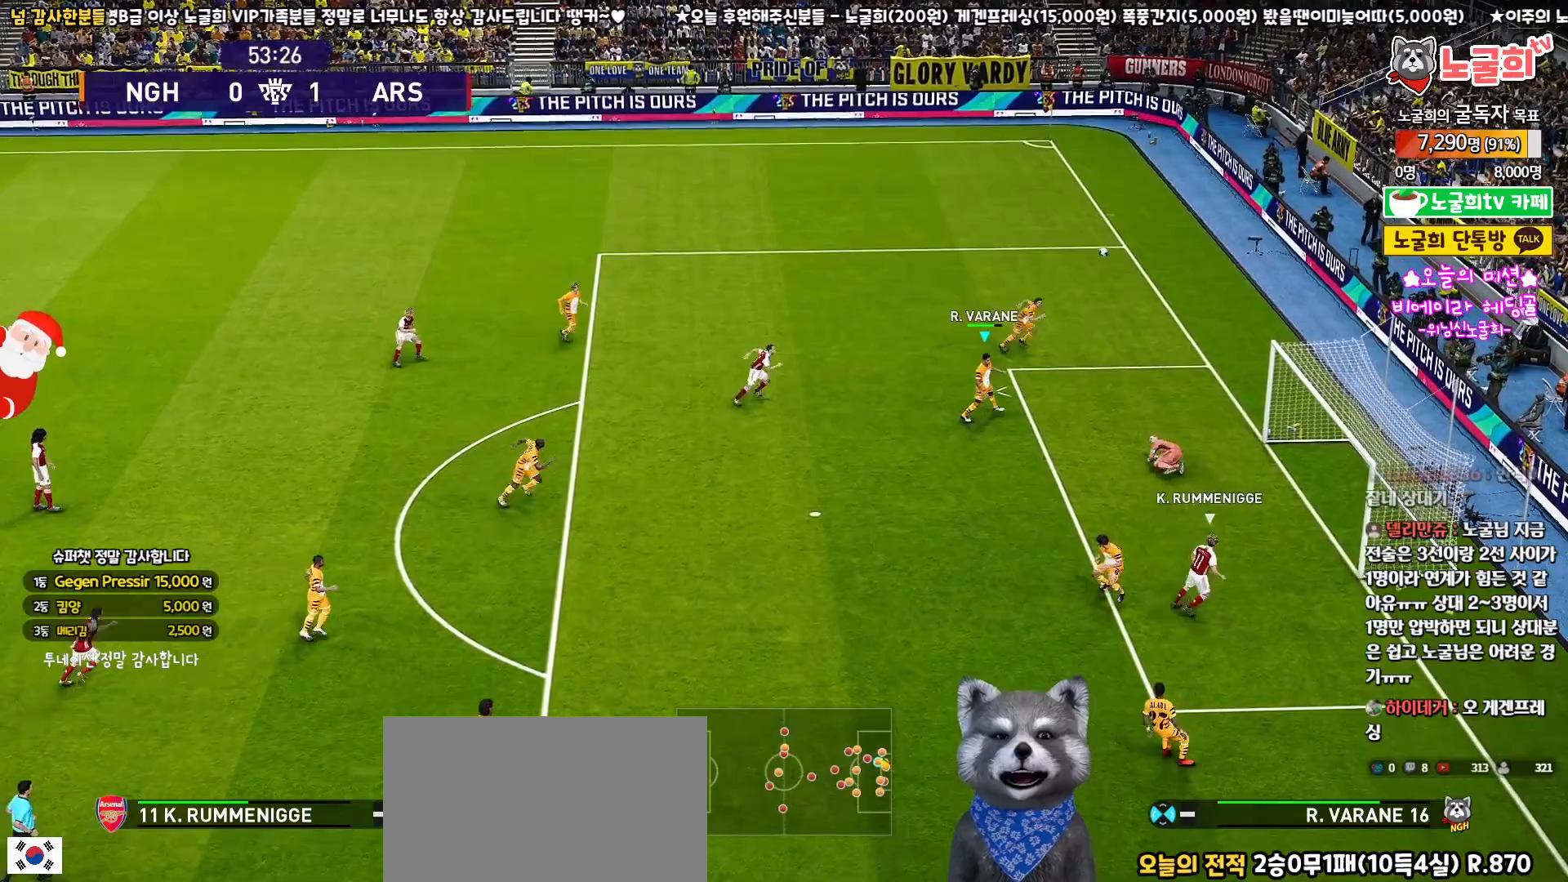
{"buttons": ["L3"], "left_stick": "left", "right_stick": "center", "events": [[83, "CROSS", "down"], [117, "left_stick", "left"], [233, "CROSS", "up"]]}
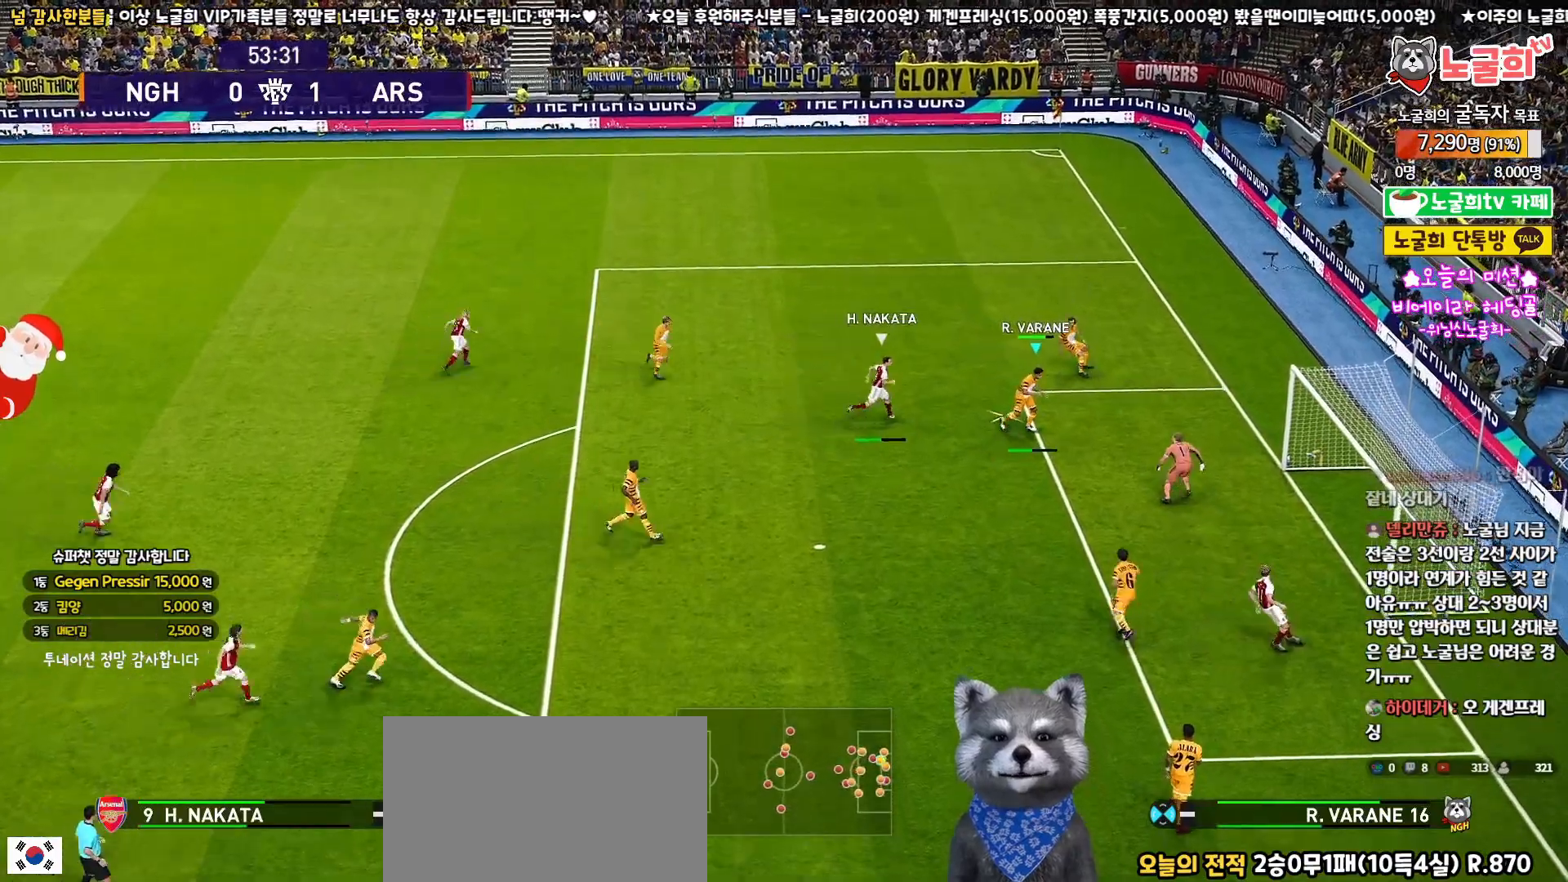
{"buttons": ["L3"], "left_stick": "down", "right_stick": "center", "events": [[300, "left_stick", "down-left"], [500, "left_stick", "down"]]}
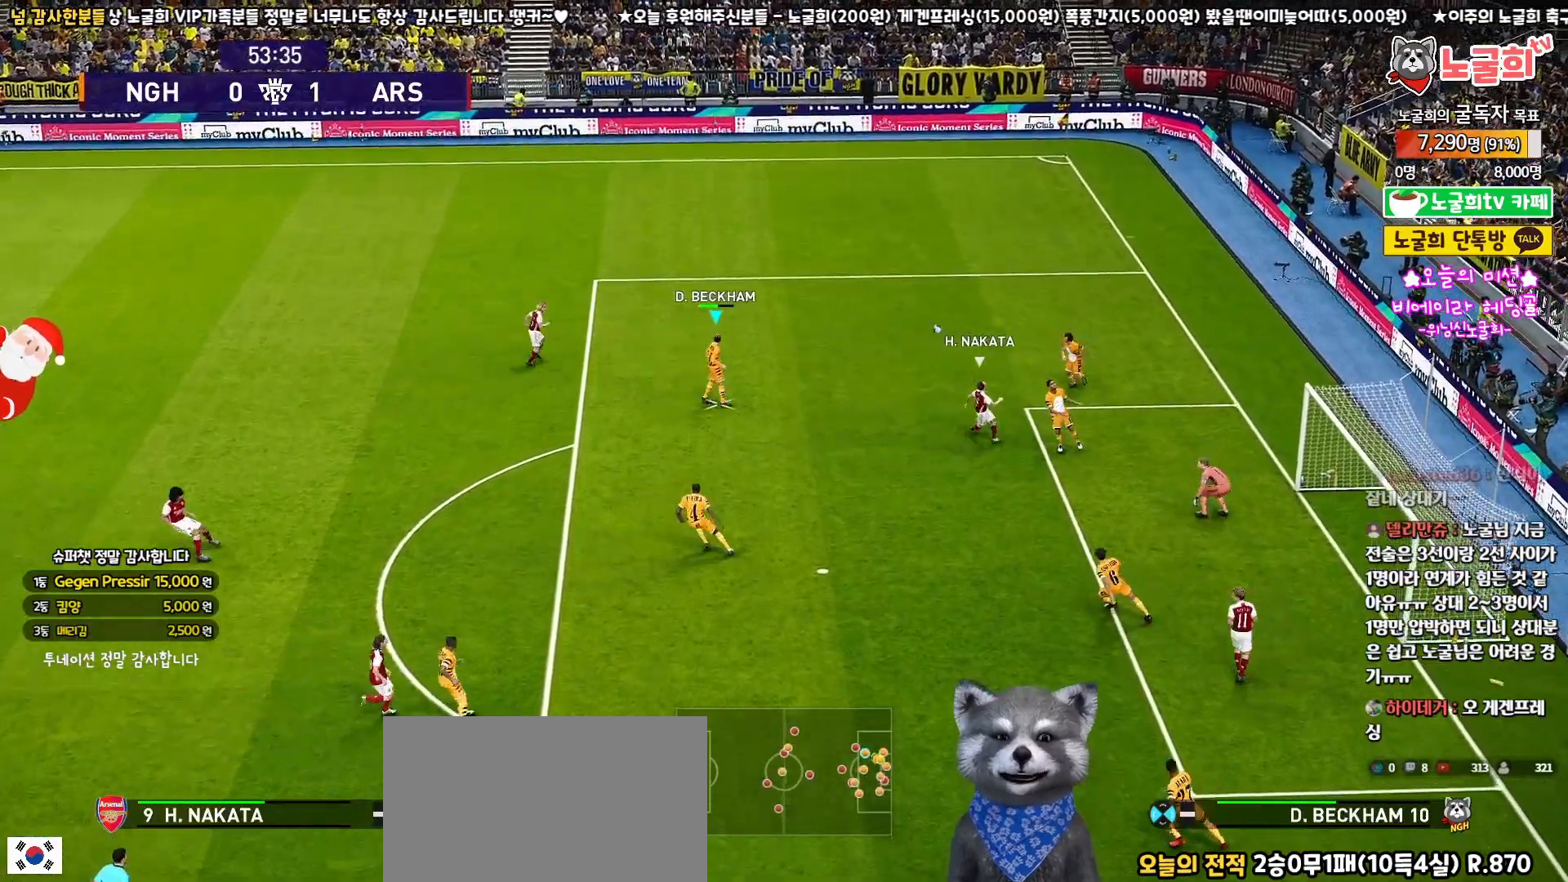
{"buttons": ["L3"], "left_stick": "down", "right_stick": "center", "events": [[33, "L3", "up"], [183, "CROSS", "down"], [200, "L3", "down"], [317, "CROSS", "up"]]}
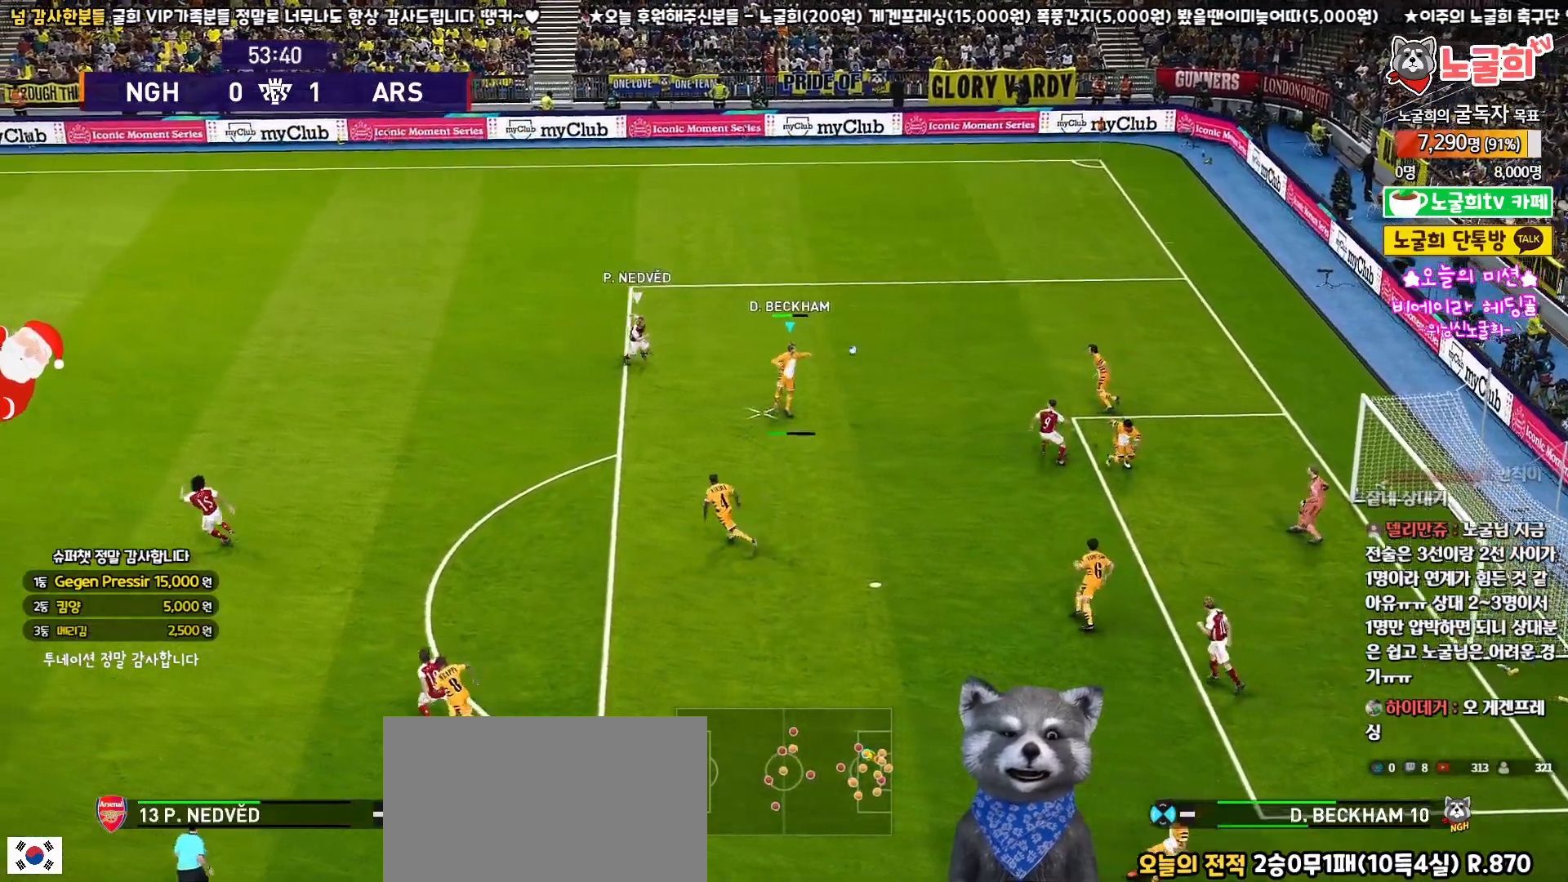
{"buttons": [], "left_stick": "left", "right_stick": "center", "events": [[283, "L3", "up"], [383, "left_stick", "left"]]}
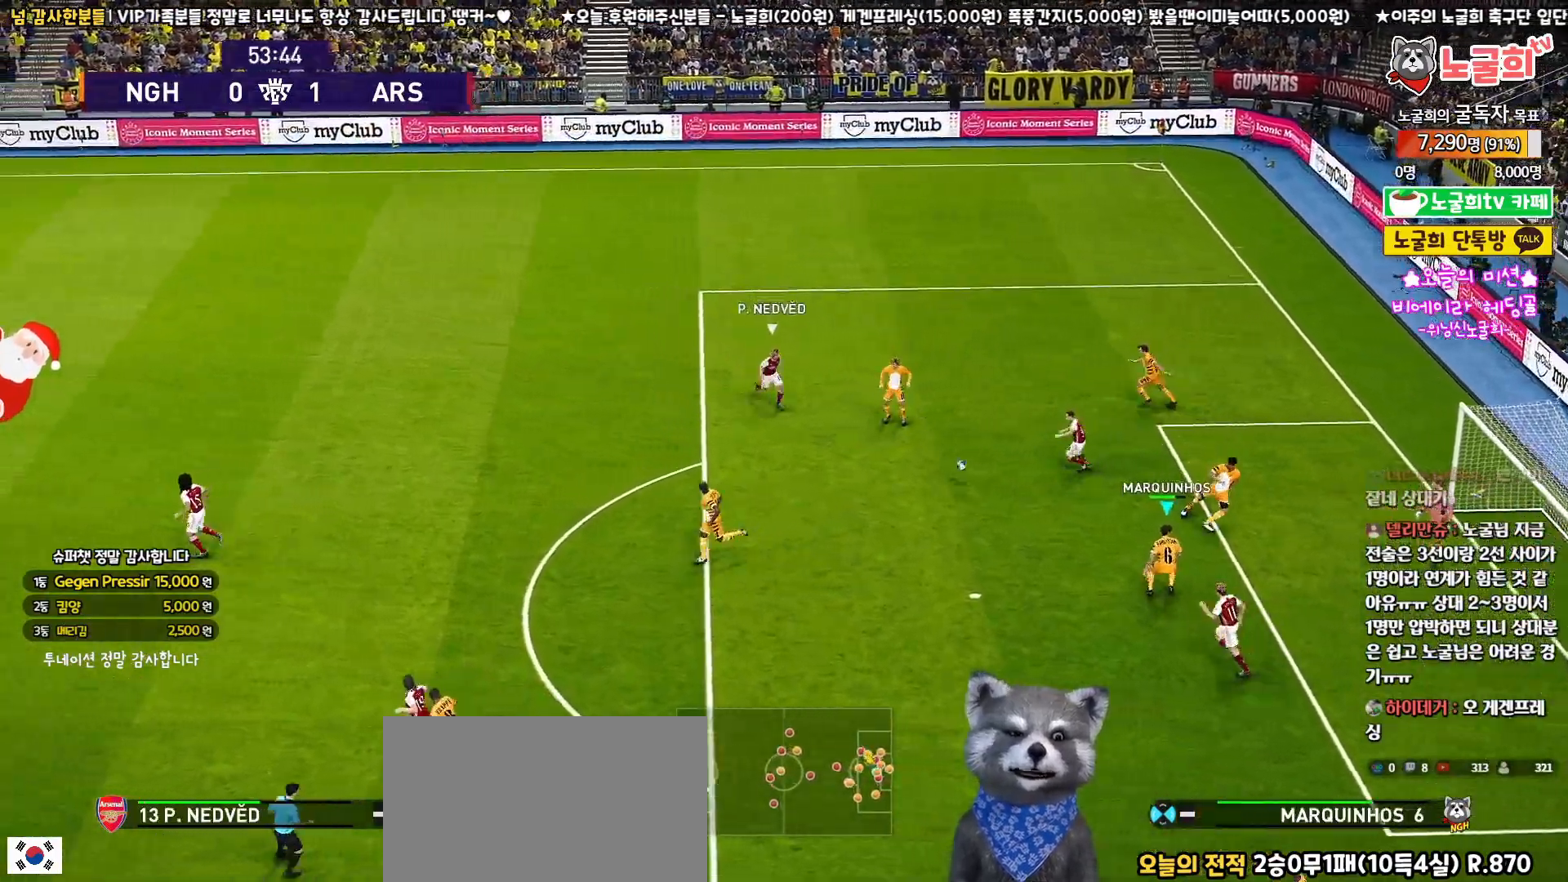
{"buttons": ["L3"], "left_stick": "left", "right_stick": "center", "events": [[167, "L3", "down"], [233, "CROSS", "down"], [350, "CROSS", "up"]]}
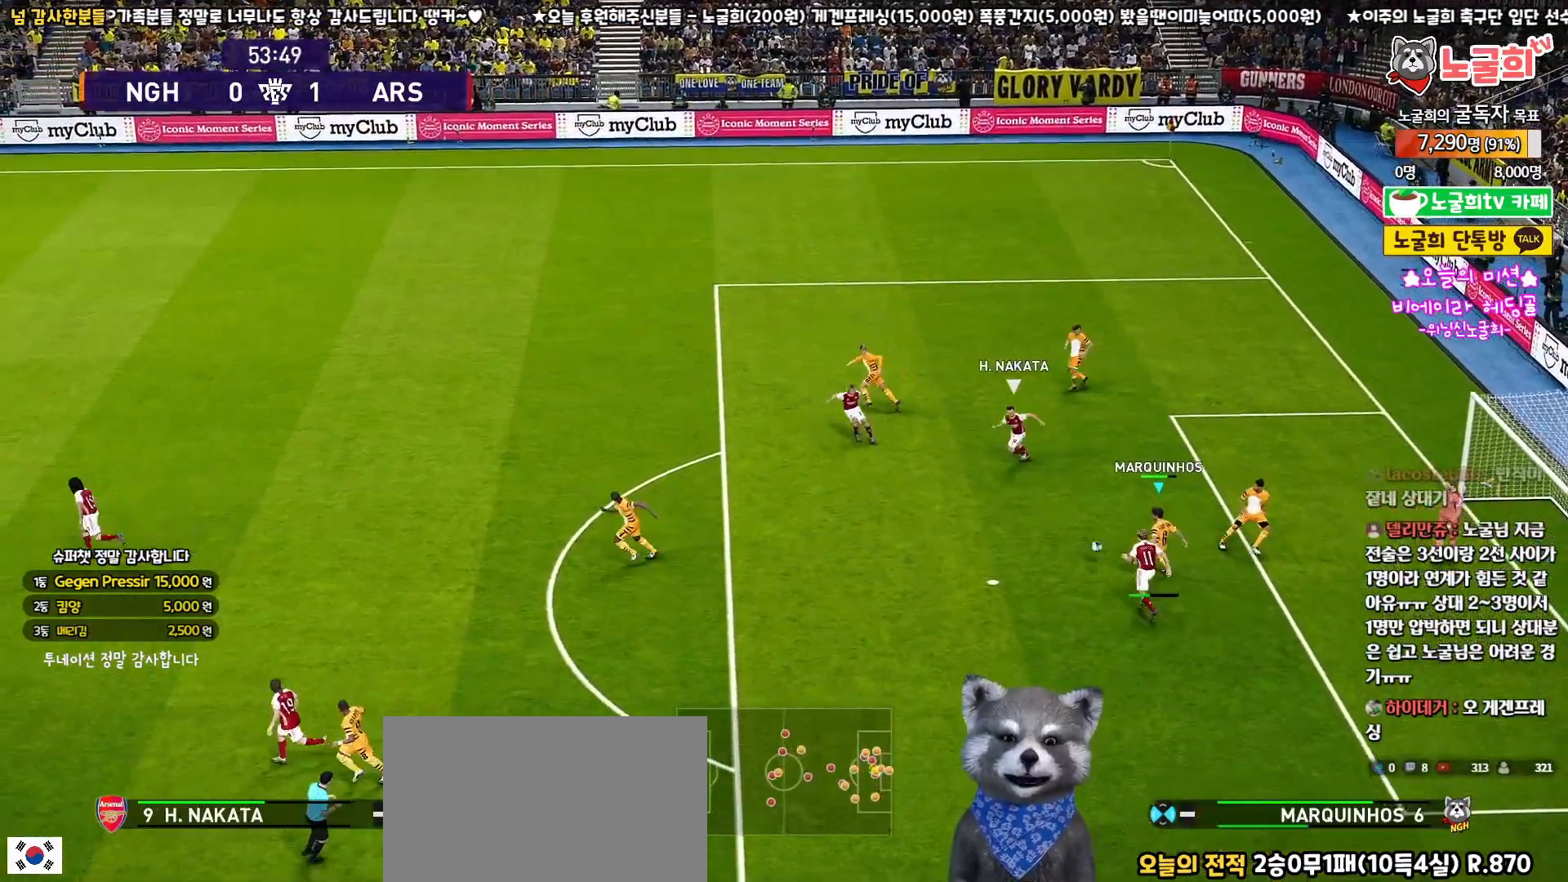
{"buttons": [], "left_stick": "center", "right_stick": "center", "events": [[317, "L3", "up"], [433, "left_stick", "center"]]}
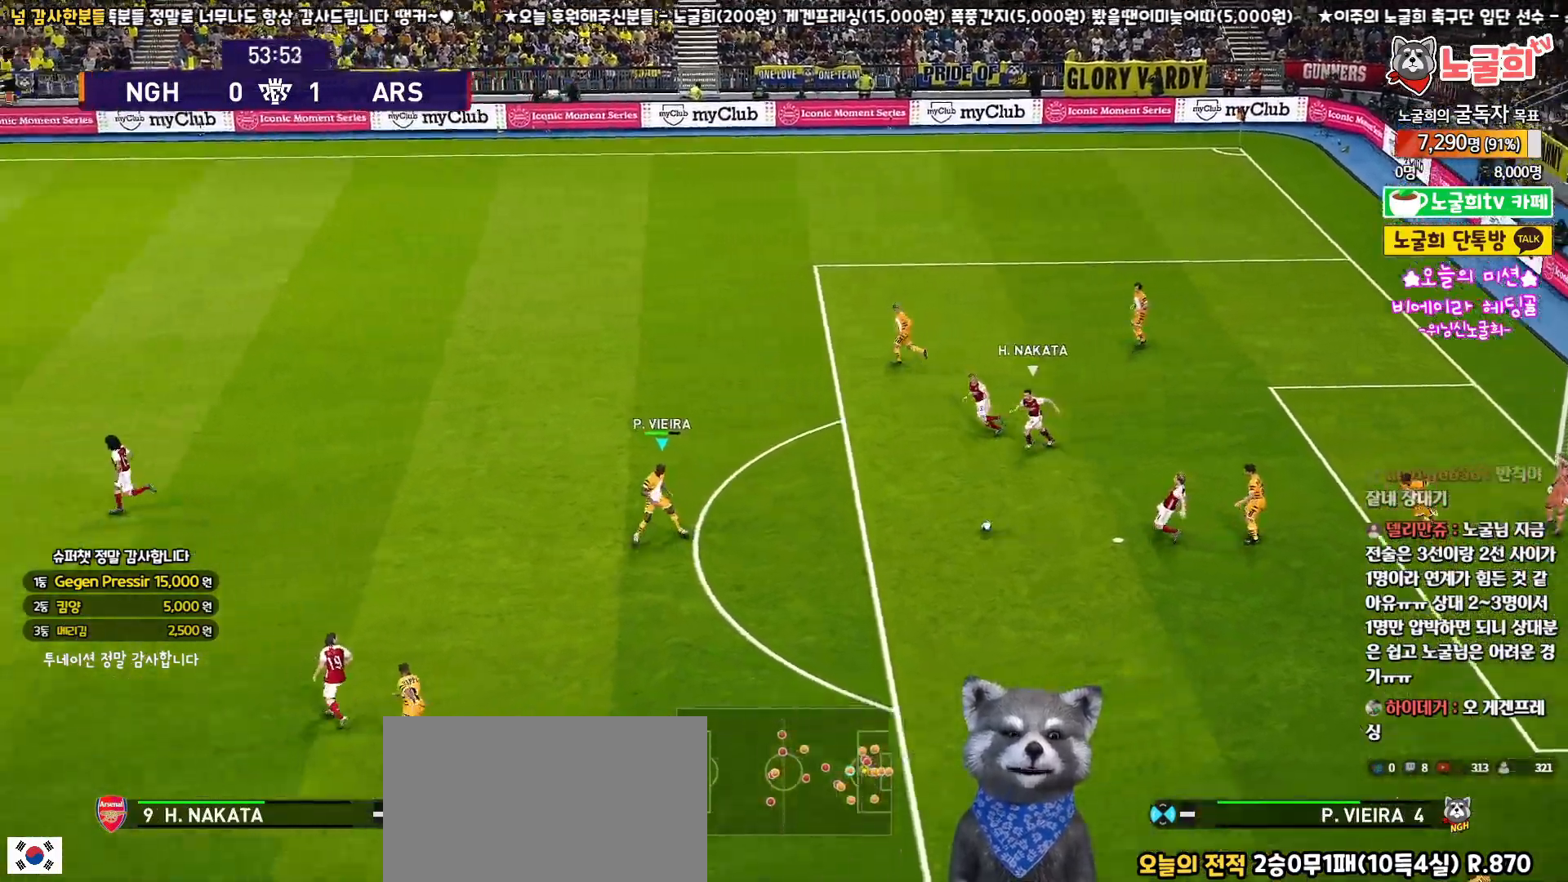
{"buttons": ["L3"], "left_stick": "up-left", "right_stick": "center", "events": [[100, "left_stick", "up-left"], [233, "L3", "down"]]}
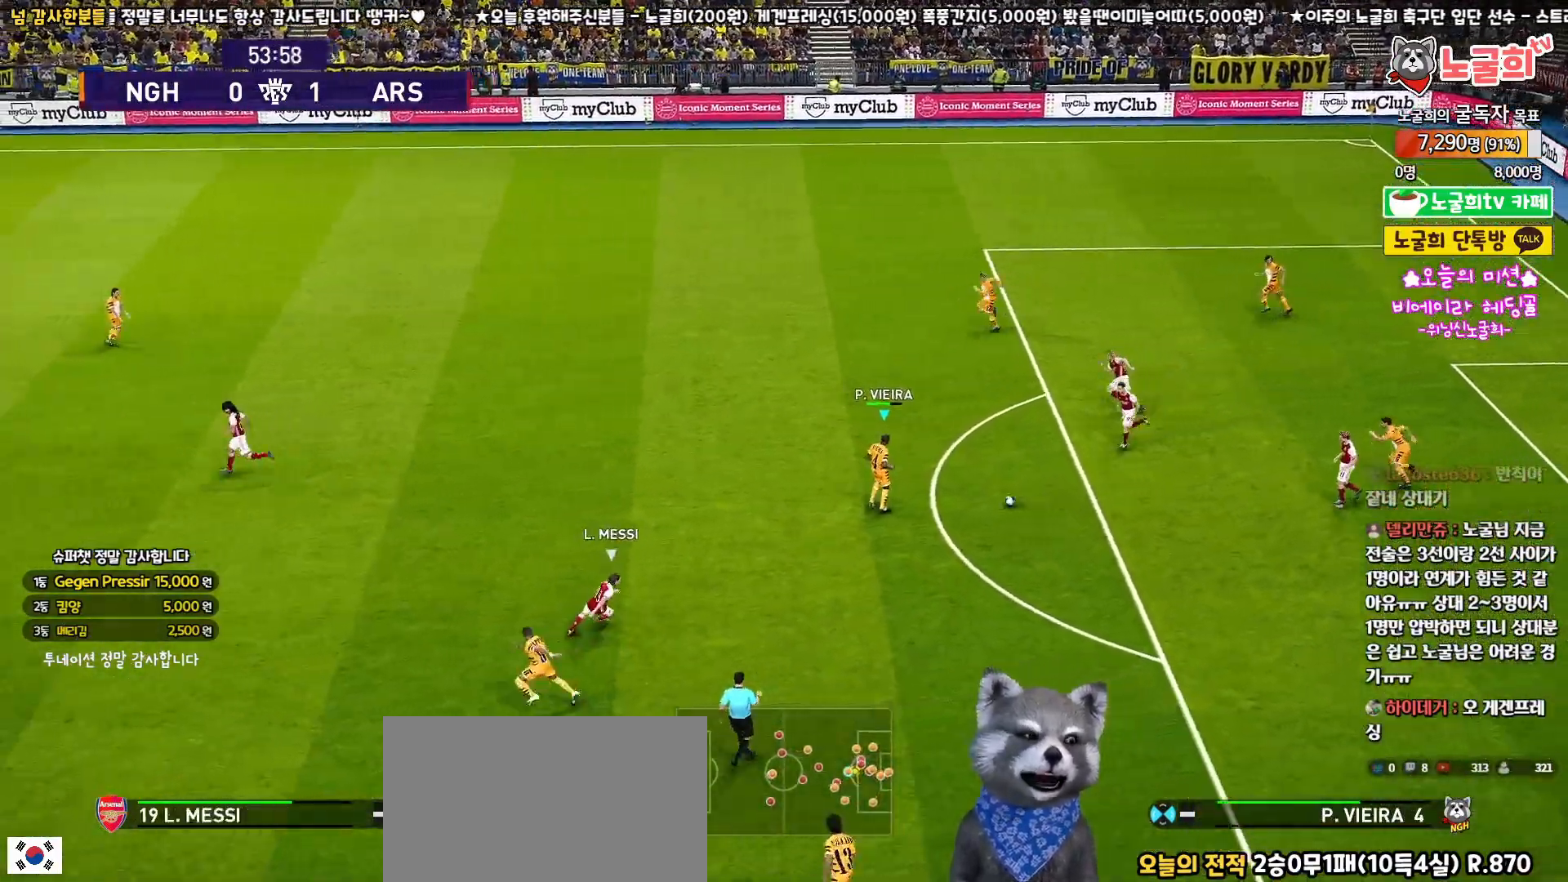
{"buttons": [], "left_stick": "center", "right_stick": "center", "events": [[250, "L3", "up"], [450, "left_stick", "center"]]}
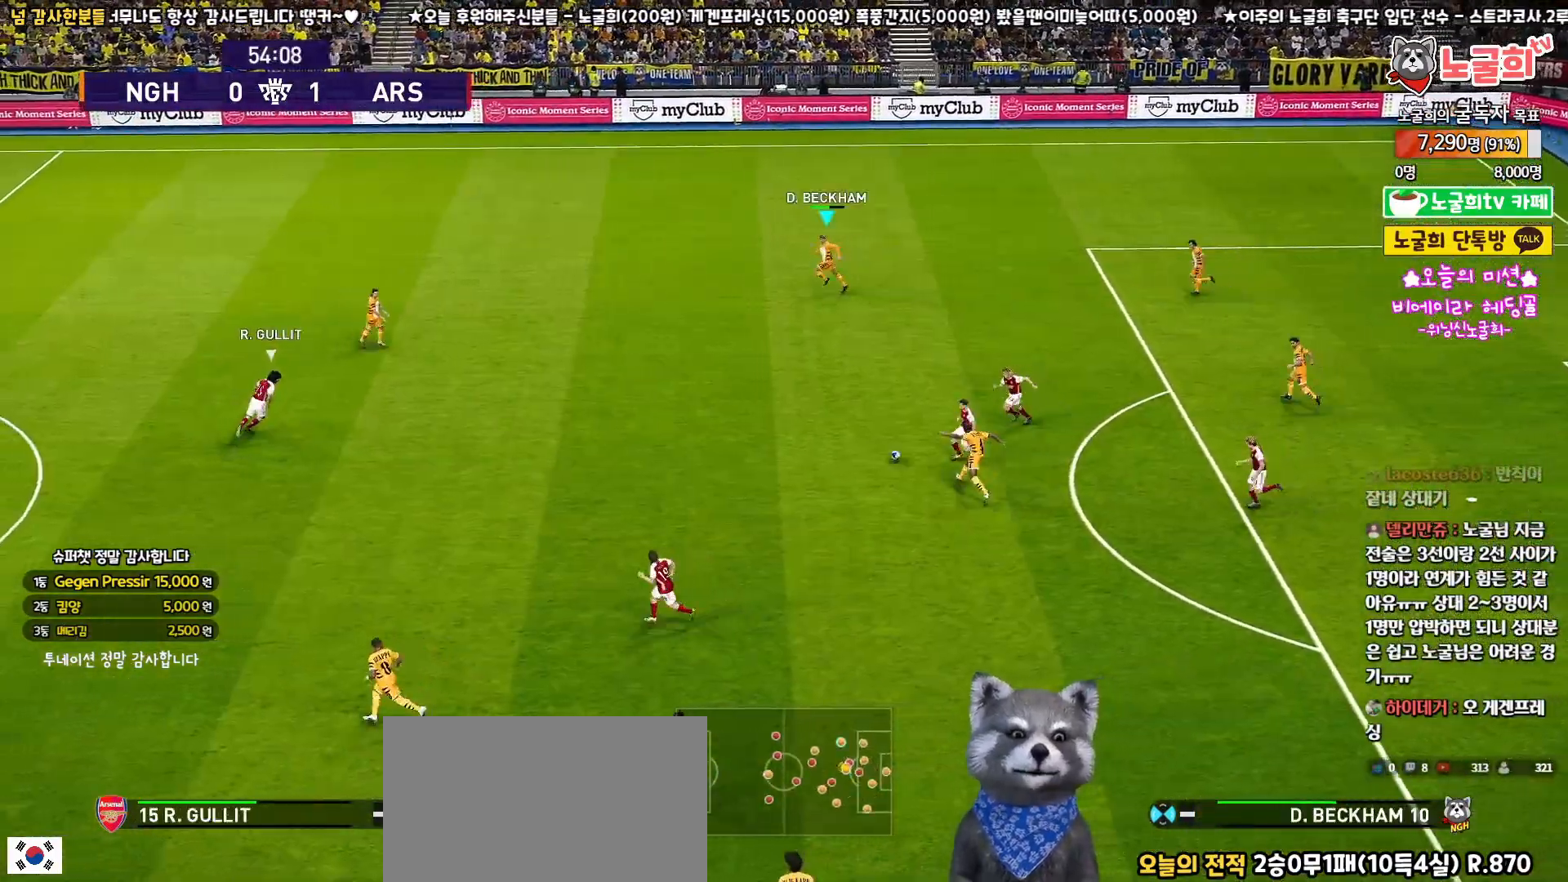
{"buttons": [], "left_stick": "left", "right_stick": "center", "events": [[100, "left_stick", "down-left"], [317, "left_stick", "left"]]}